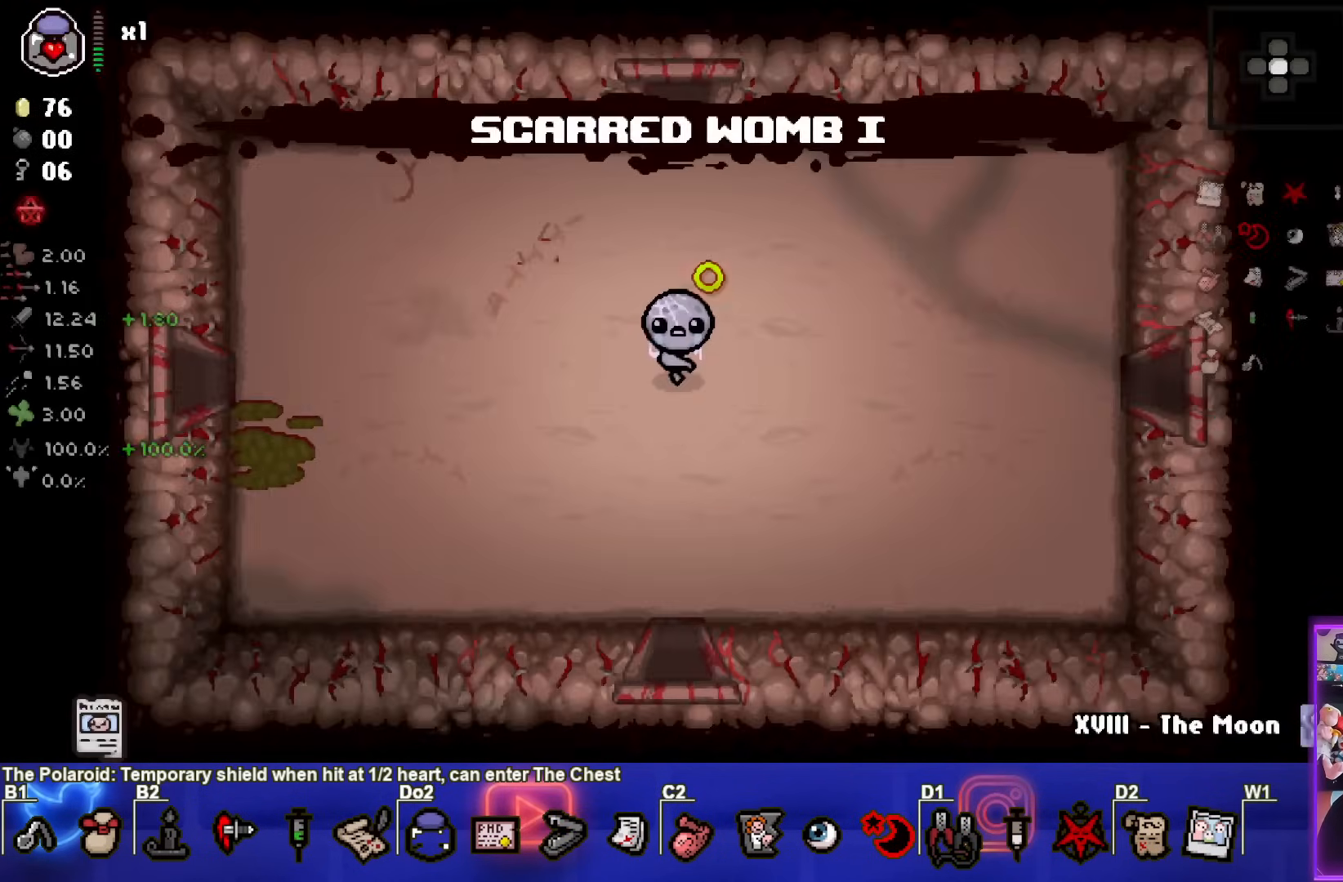
Gameplay with a controller (PlayStation layout); each line is a JSON object with the inputs held at the frame after it. "events" lists button and stick changes between this image and that frame as [ms after this image, input, new state], when the widget could be followed in between. Not read: L3 R3.
{"buttons": ["CIRCLE"], "left_stick": "right", "right_stick": "center", "events": [[383, "left_stick", "right"]]}
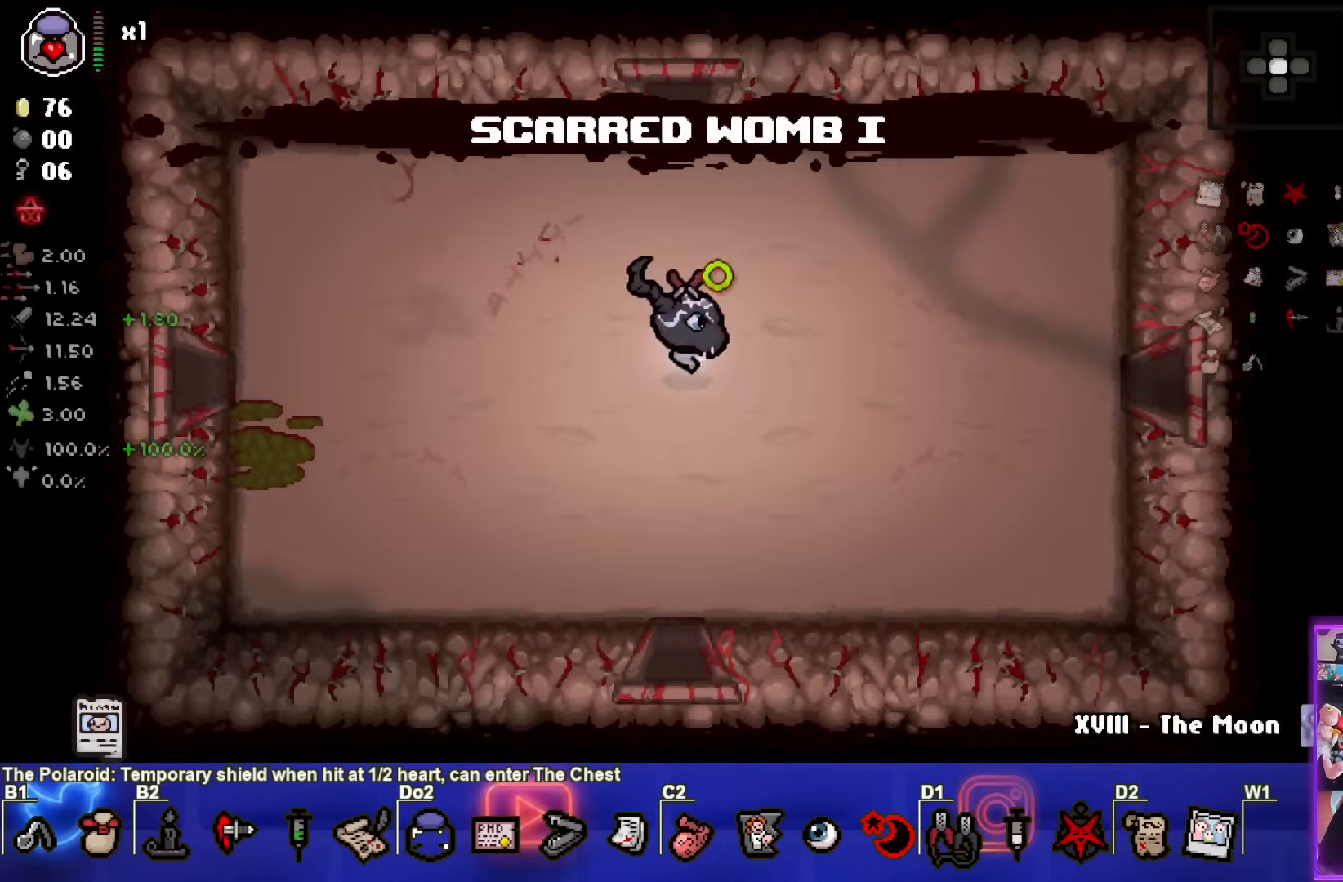
{"buttons": ["CIRCLE"], "left_stick": "center", "right_stick": "center", "events": [[83, "left_stick", "center"]]}
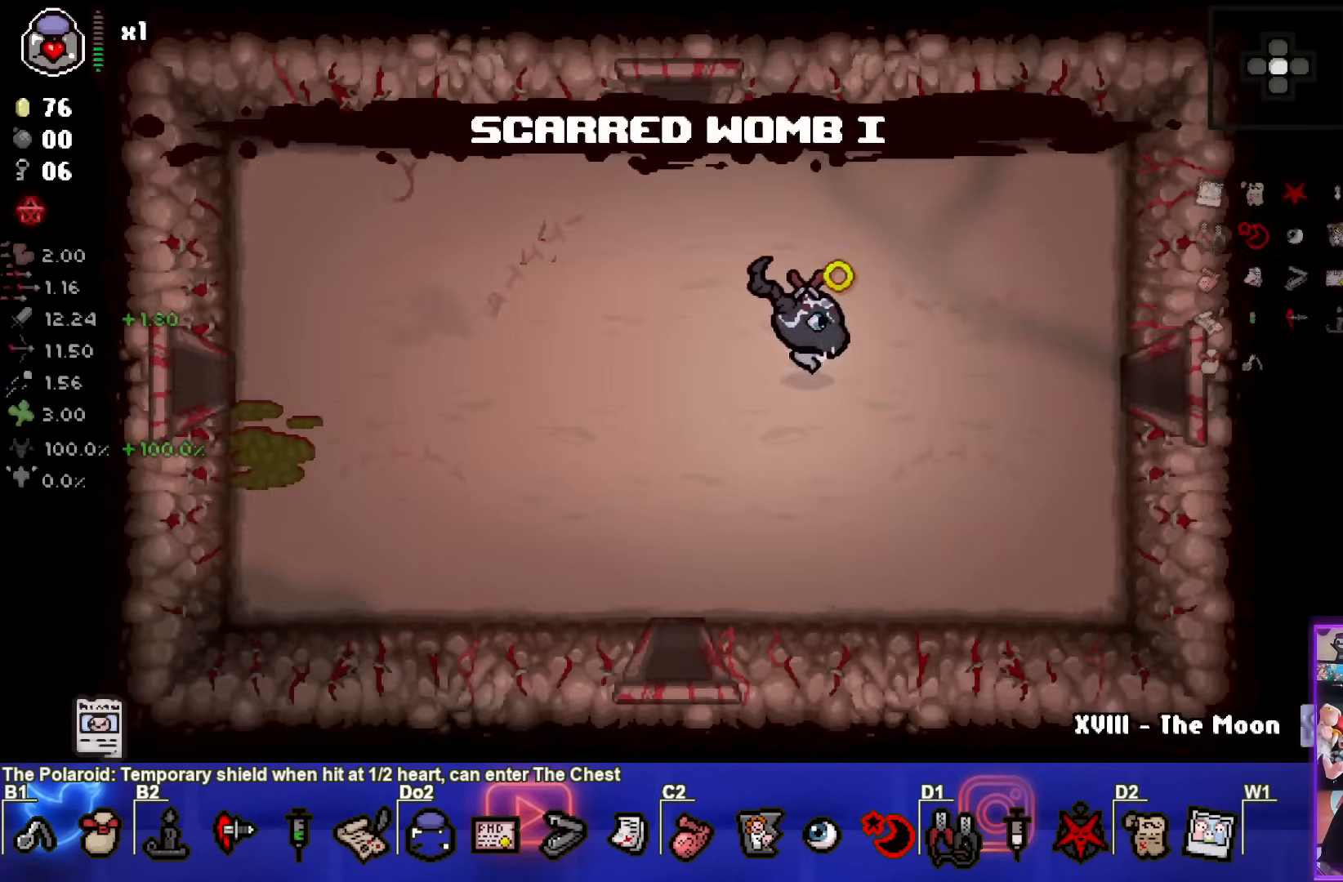
{"buttons": ["CIRCLE"], "left_stick": "right", "right_stick": "center", "events": [[233, "left_stick", "right"]]}
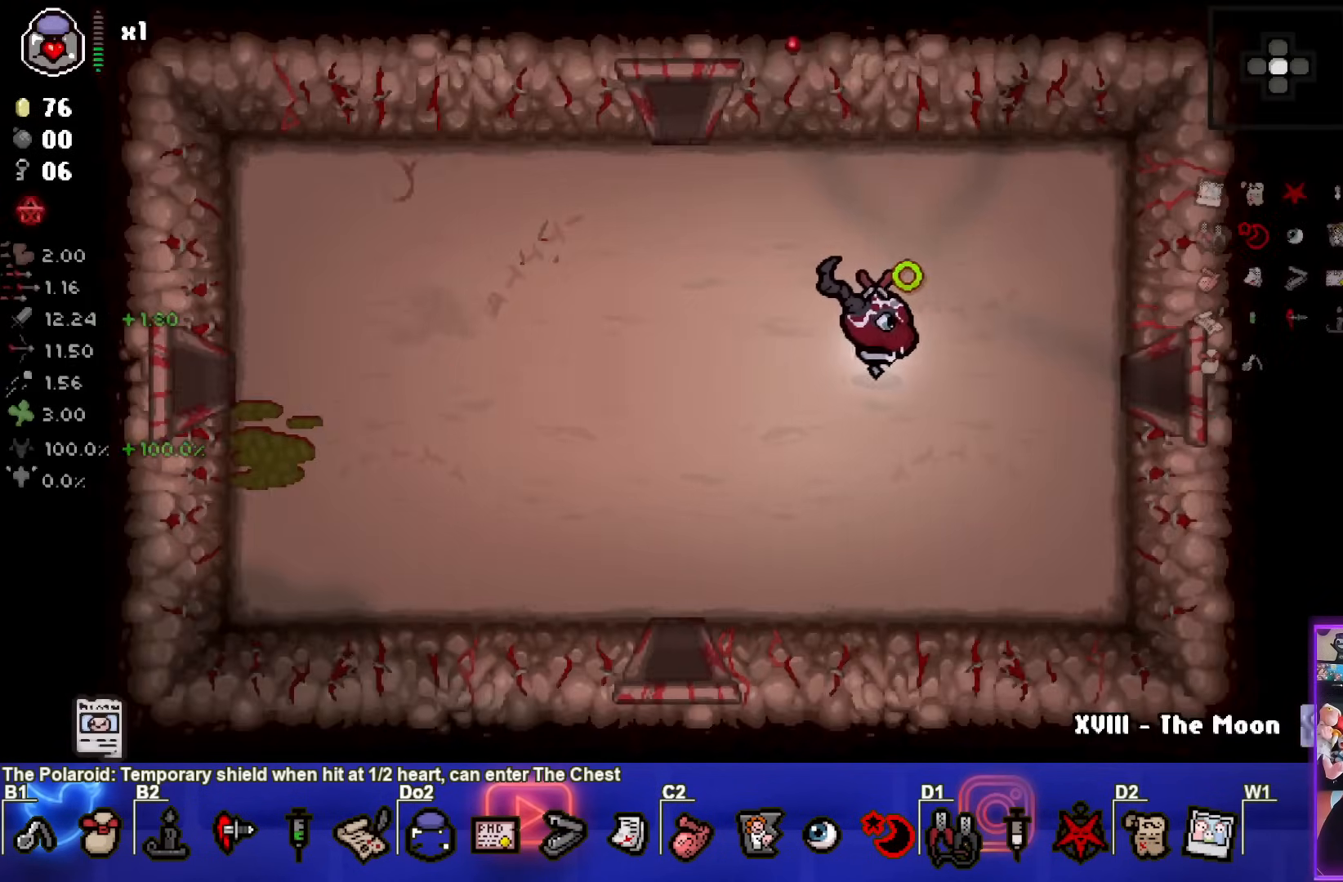
{"buttons": ["CIRCLE"], "left_stick": "center", "right_stick": "center", "events": [[17, "left_stick", "center"], [167, "left_stick", "right"], [367, "left_stick", "center"]]}
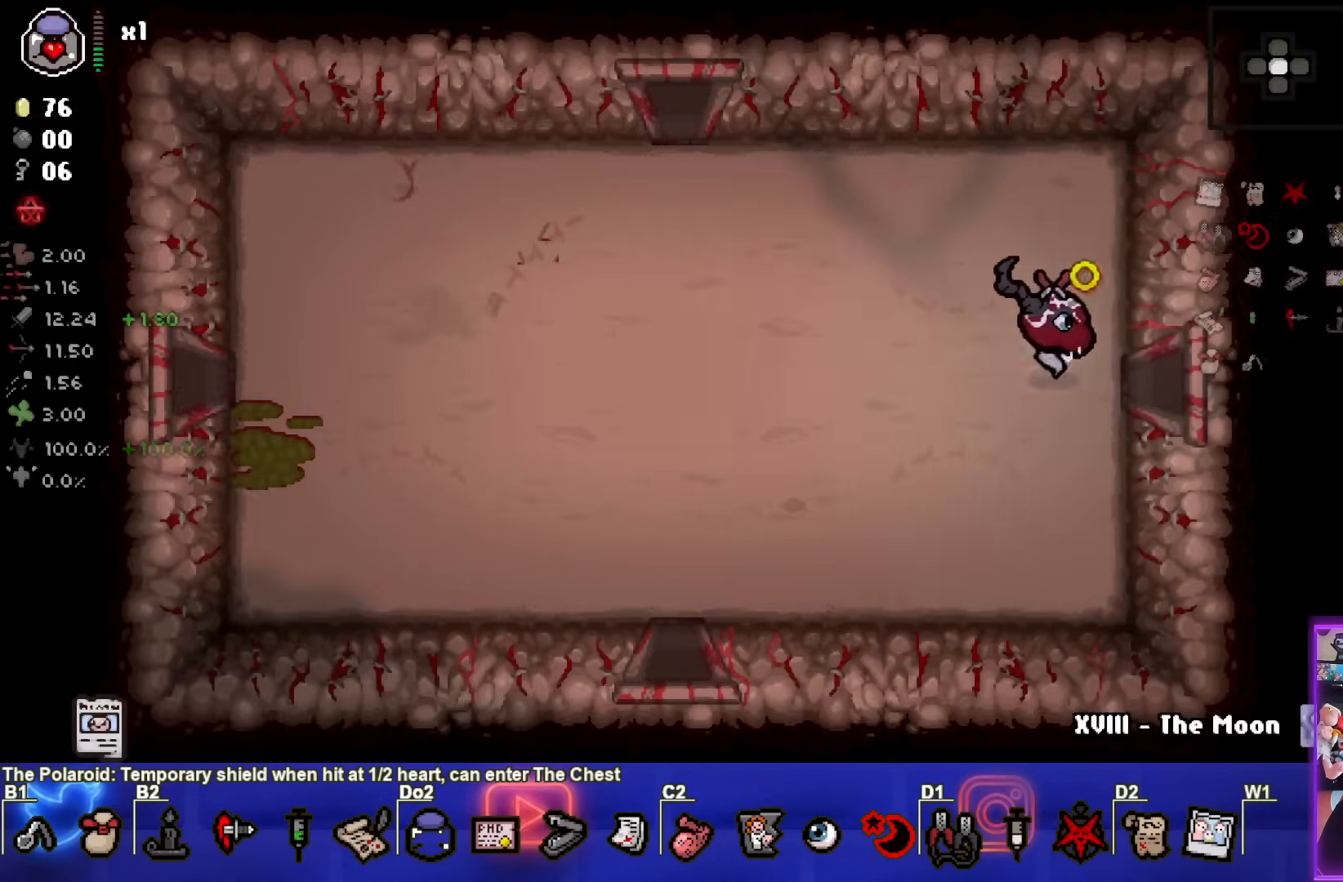
{"buttons": ["CIRCLE"], "left_stick": "center", "right_stick": "center", "events": [[50, "left_stick", "right"], [250, "left_stick", "center"]]}
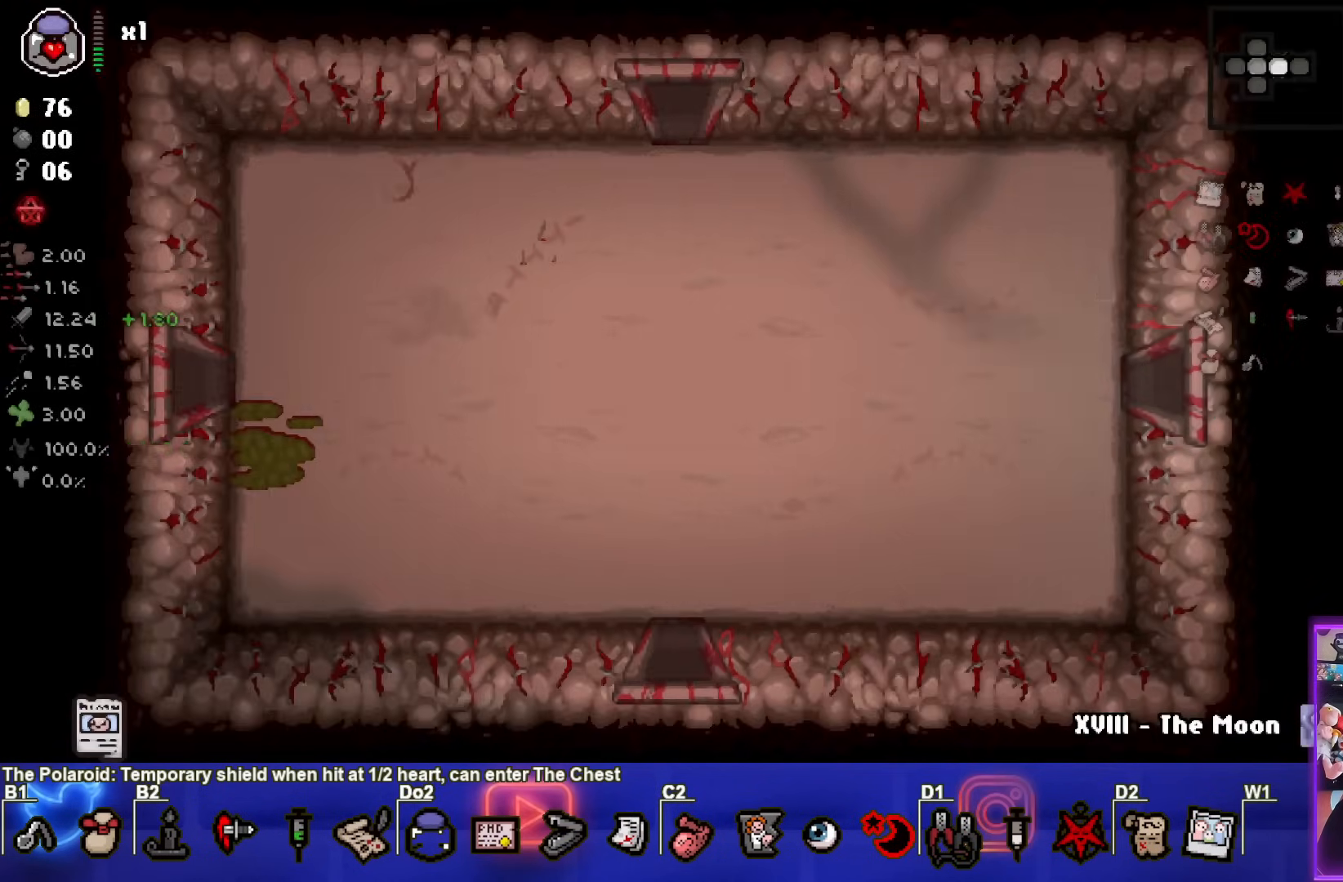
{"buttons": ["CIRCLE"], "left_stick": "up-right", "right_stick": "center", "events": [[450, "left_stick", "up-right"]]}
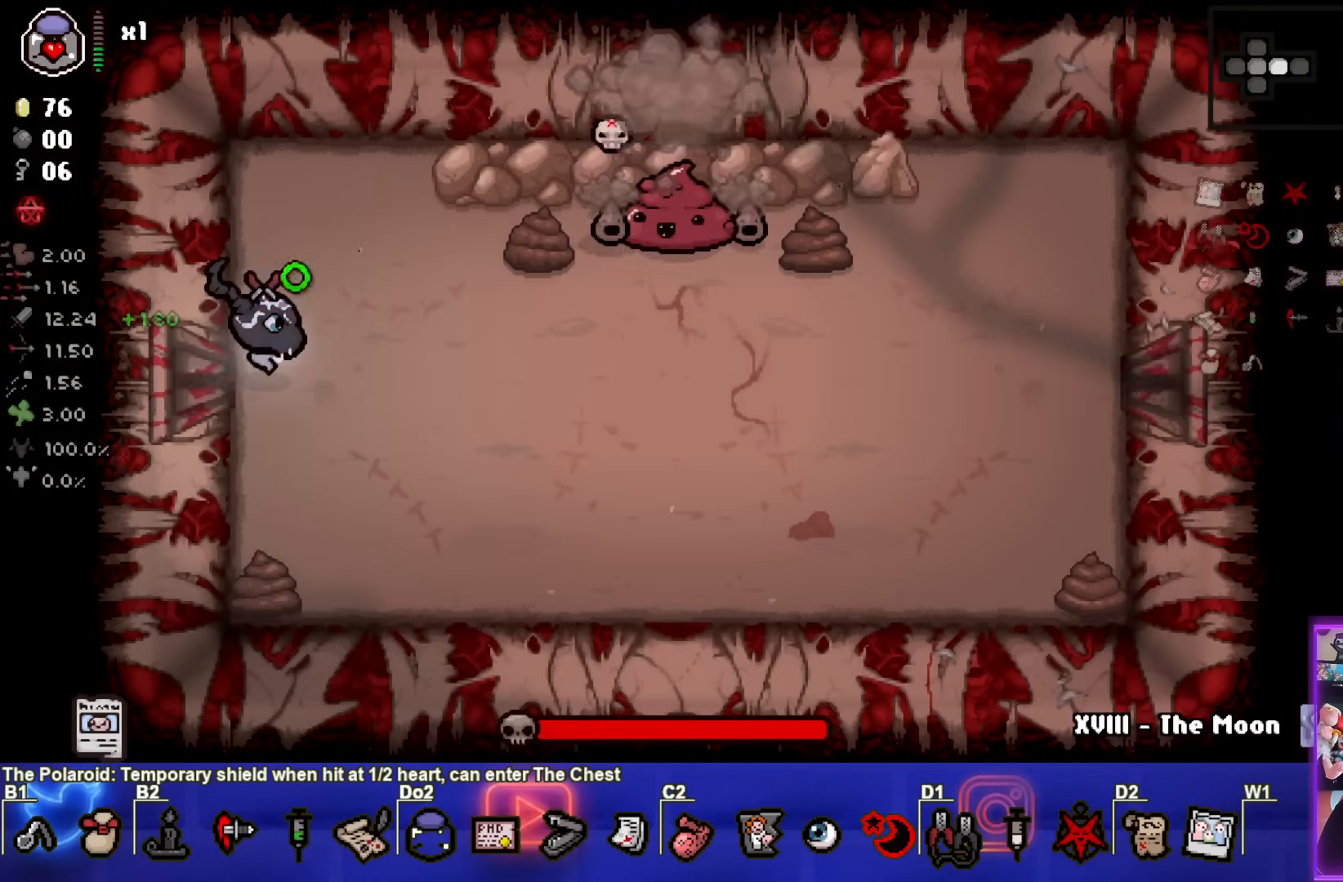
{"buttons": ["CIRCLE"], "left_stick": "left", "right_stick": "center", "events": [[250, "CIRCLE", "up"], [300, "left_stick", "center"], [317, "CIRCLE", "down"], [350, "left_stick", "left"]]}
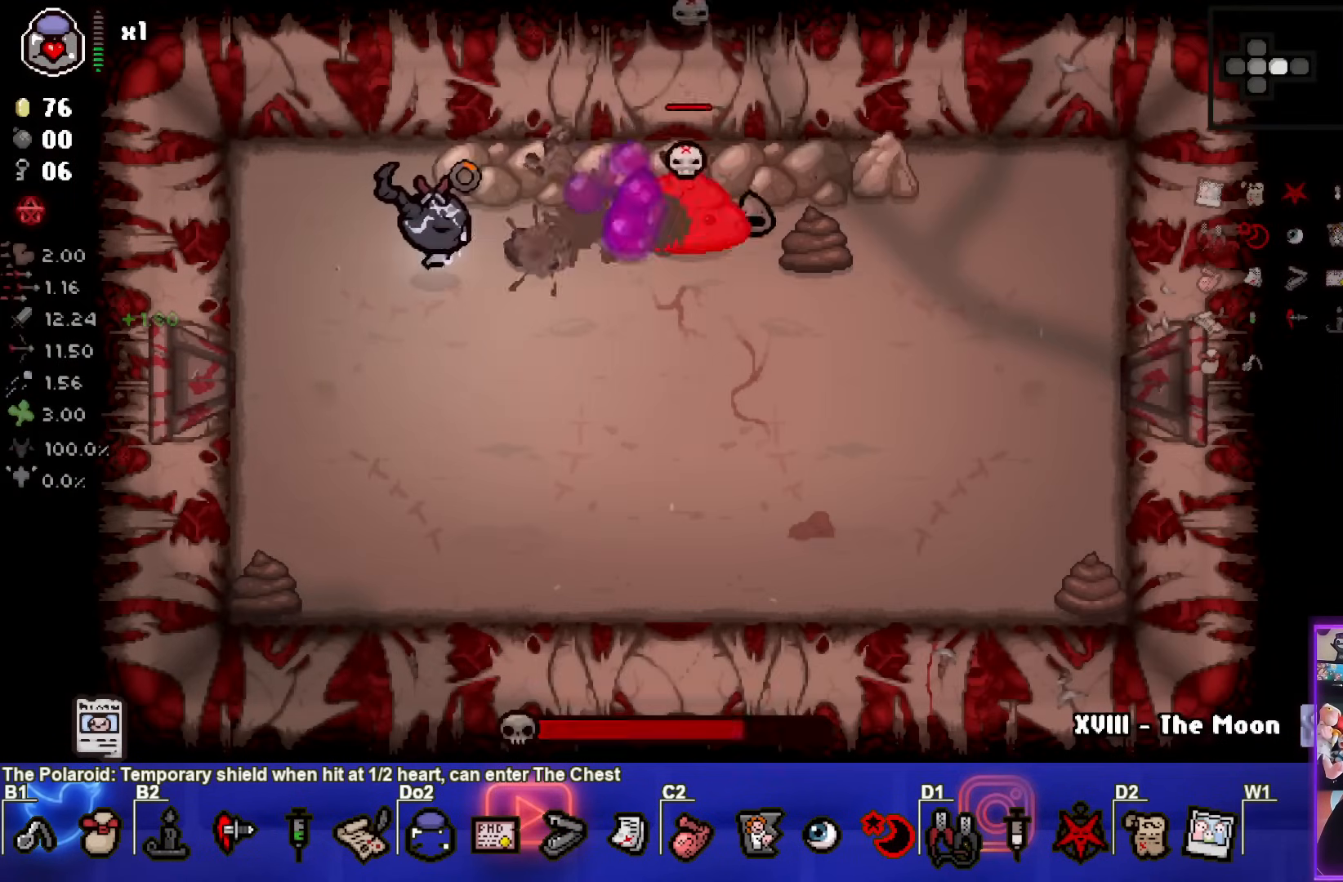
{"buttons": ["CROSS"], "left_stick": "up-right", "right_stick": "center", "events": [[33, "left_stick", "center"], [200, "left_stick", "up-right"], [433, "CROSS", "down"], [500, "CIRCLE", "up"]]}
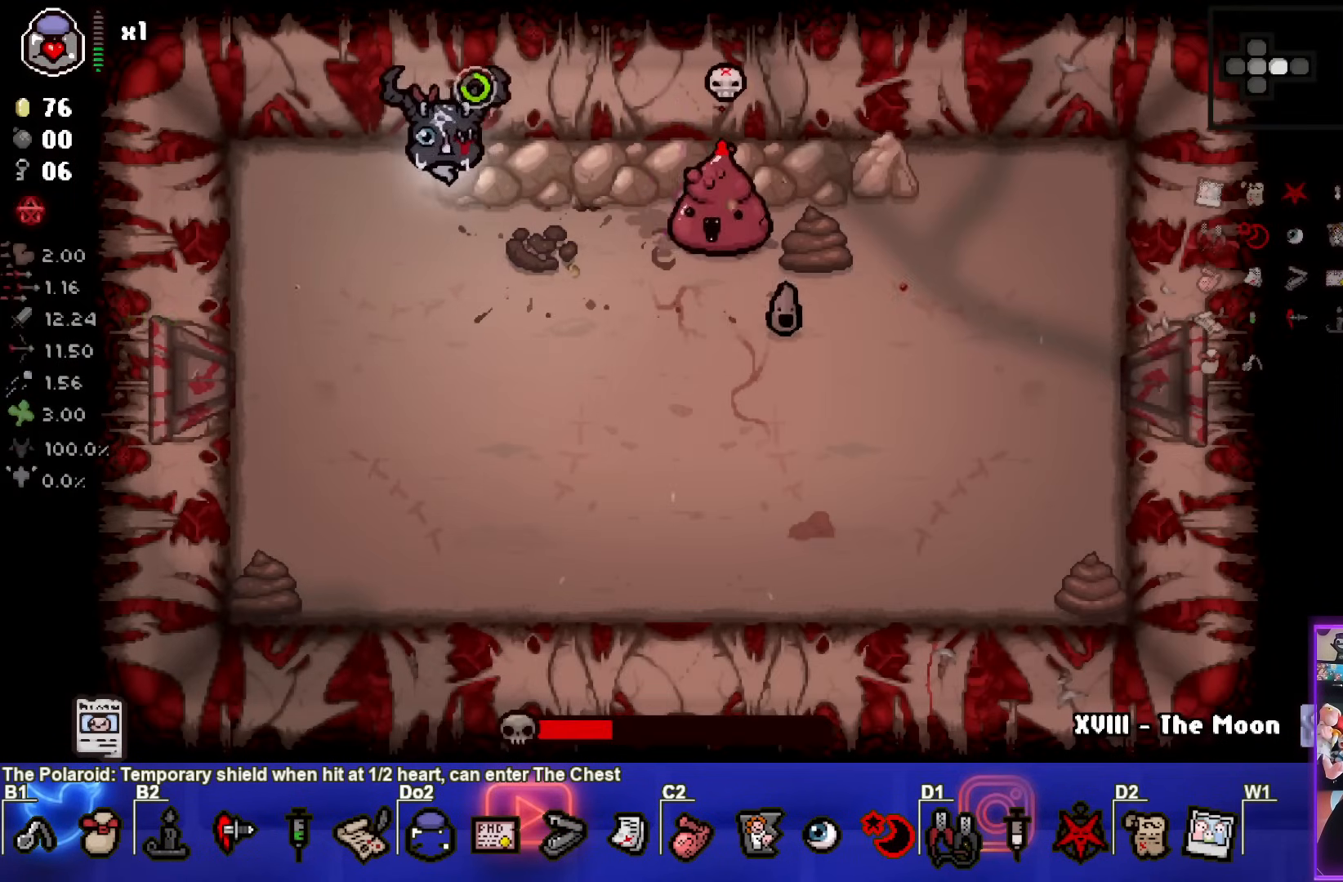
{"buttons": ["CROSS"], "left_stick": "center", "right_stick": "center", "events": [[250, "left_stick", "center"], [417, "CROSS", "up"], [483, "CROSS", "down"]]}
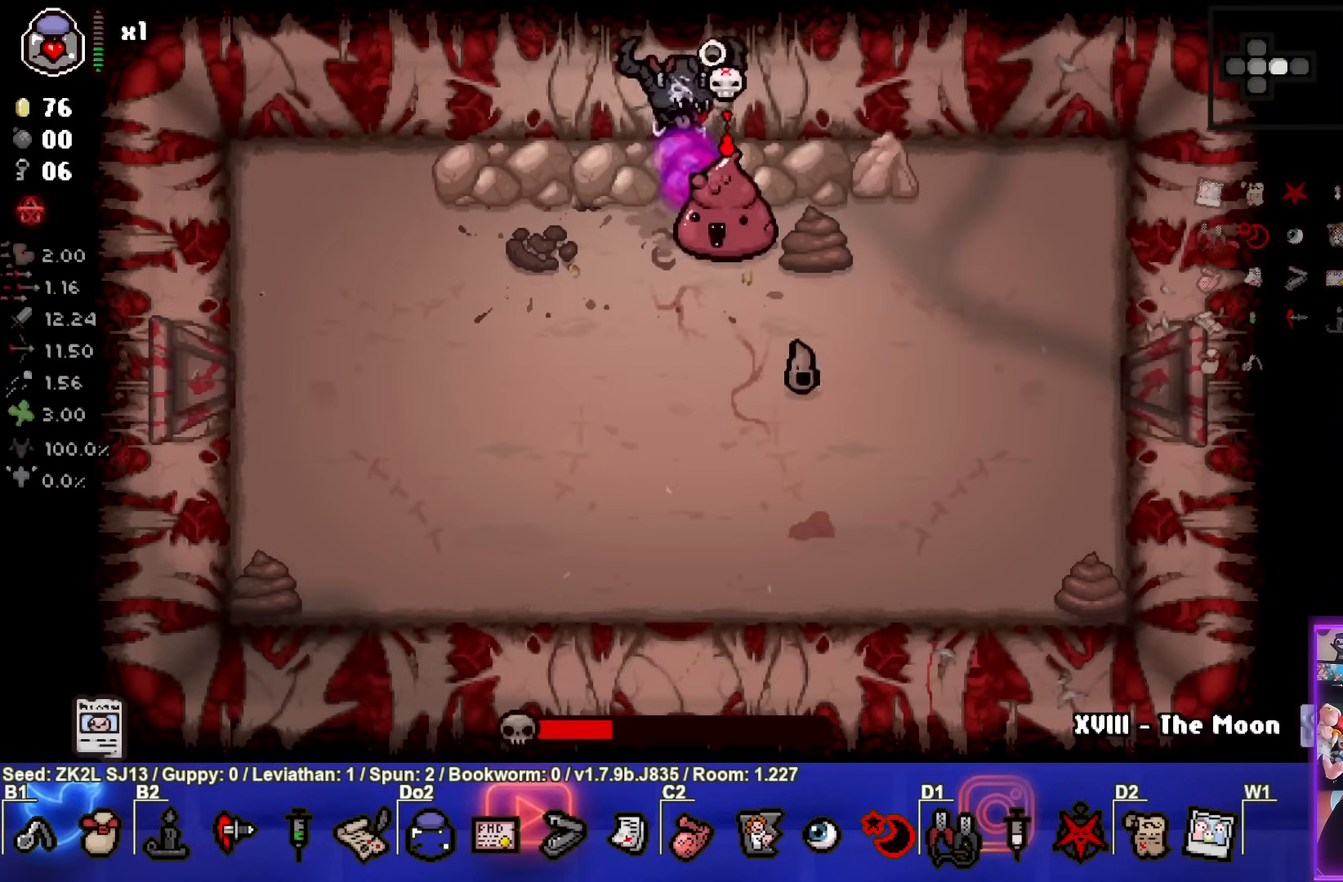
{"buttons": ["CROSS"], "left_stick": "center", "right_stick": "center", "events": [[117, "left_stick", "left"], [300, "left_stick", "center"]]}
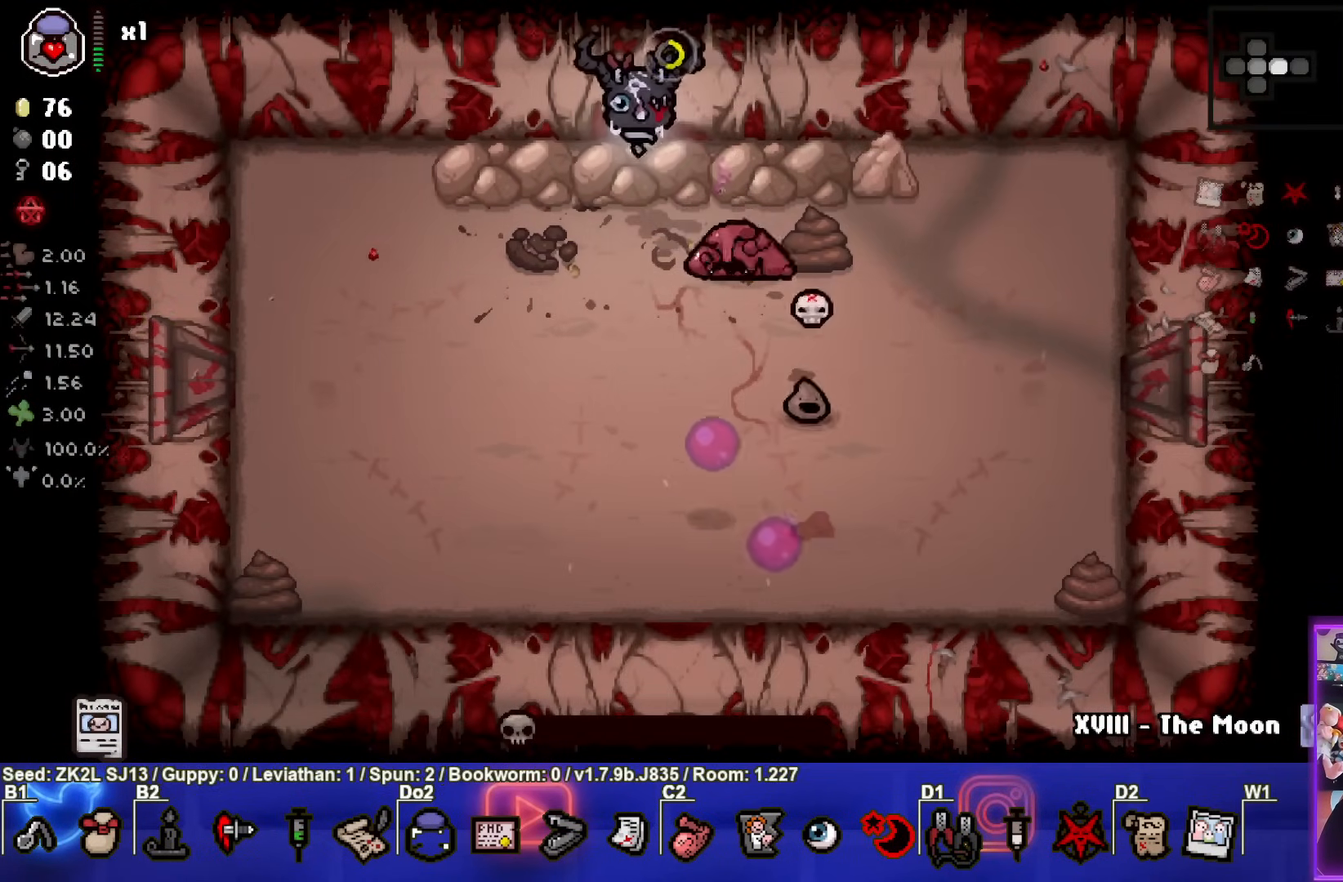
{"buttons": ["CROSS"], "left_stick": "left", "right_stick": "center", "events": [[83, "left_stick", "right"], [283, "CROSS", "up"], [333, "CROSS", "down"], [333, "left_stick", "center"], [500, "left_stick", "left"]]}
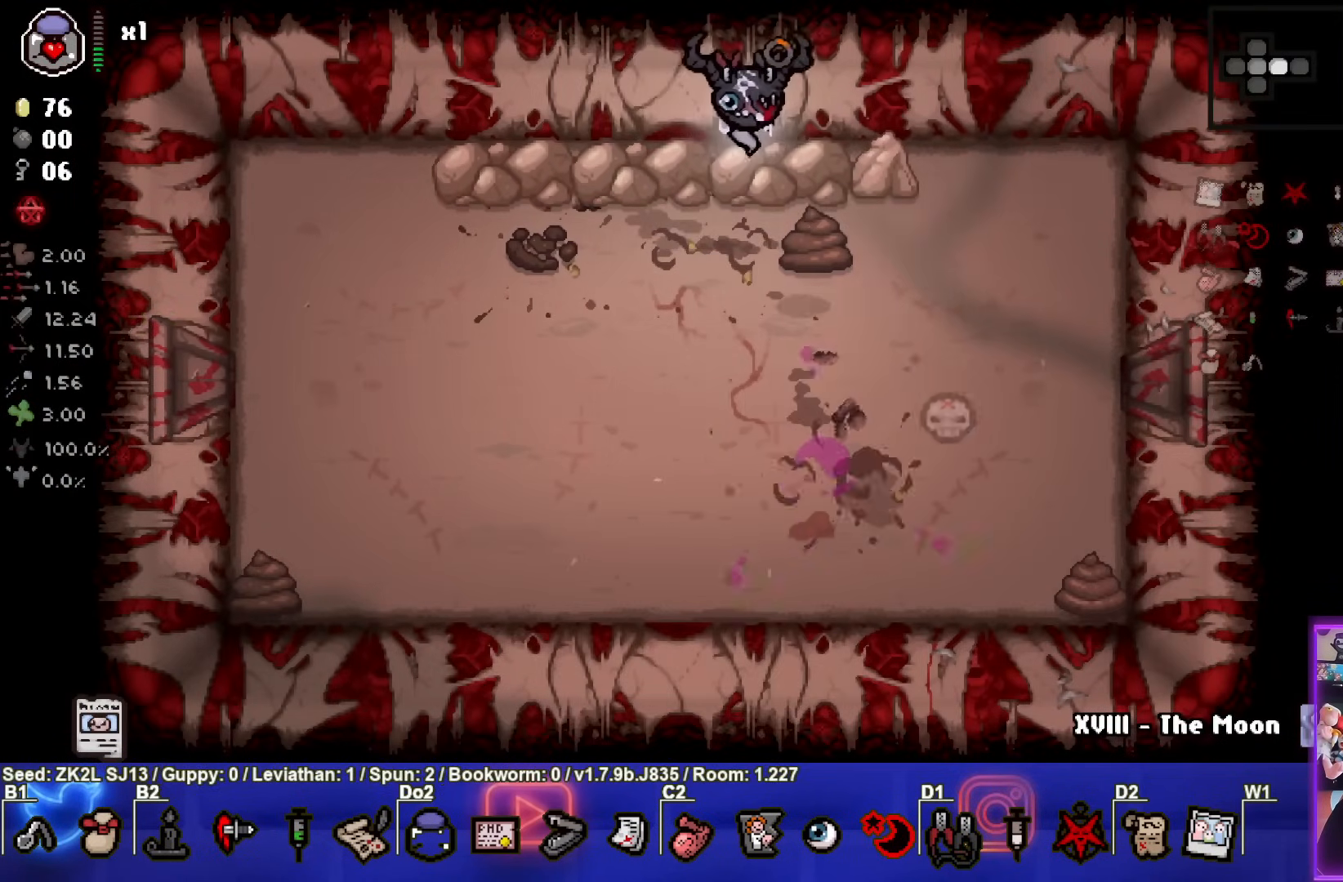
{"buttons": ["CROSS"], "left_stick": "left", "right_stick": "center", "events": []}
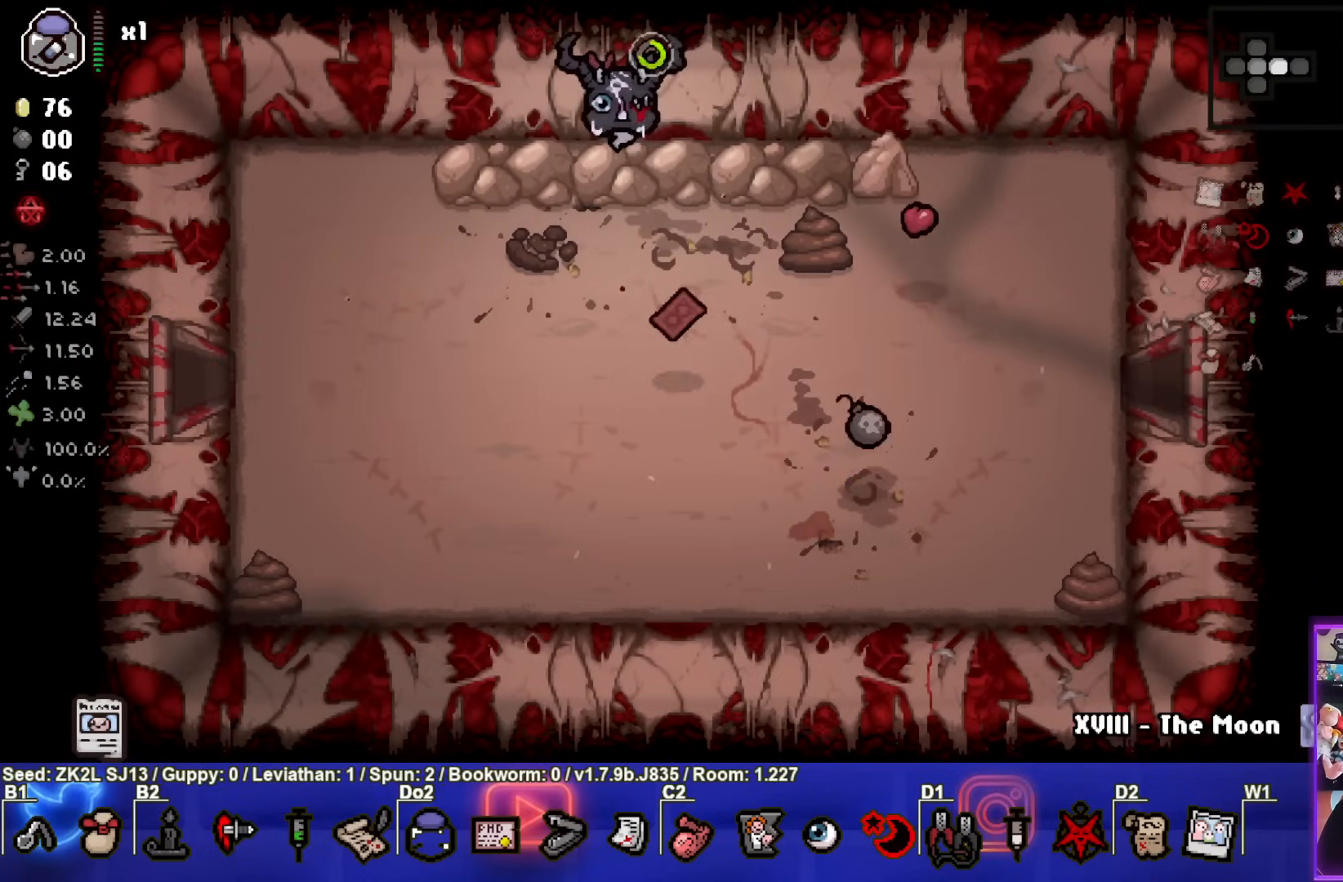
{"buttons": ["CROSS"], "left_stick": "down-right", "right_stick": "center", "events": [[233, "left_stick", "down"], [383, "left_stick", "down-right"]]}
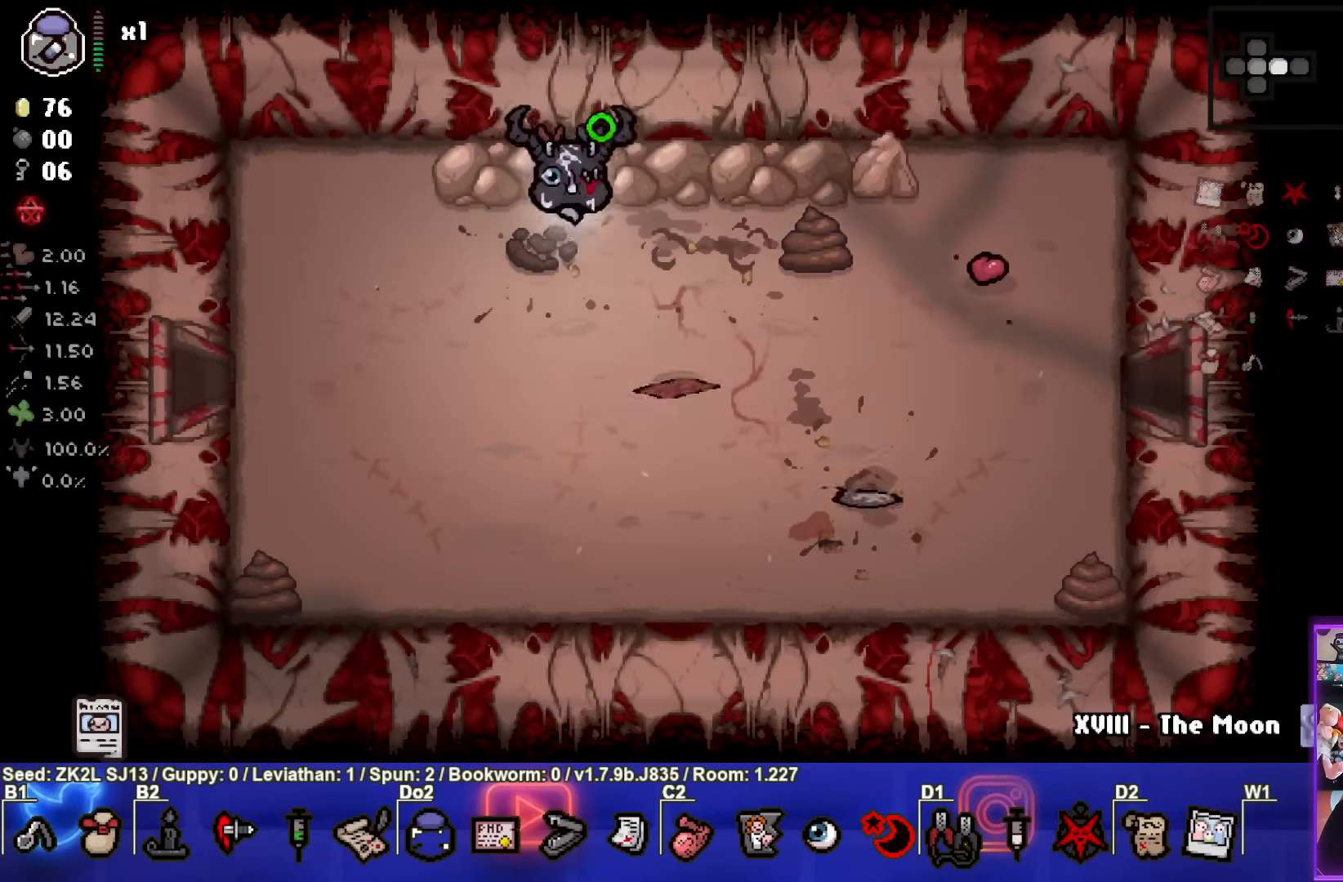
{"buttons": ["CROSS"], "left_stick": "center", "right_stick": "center", "events": [[250, "left_stick", "down"], [383, "left_stick", "center"]]}
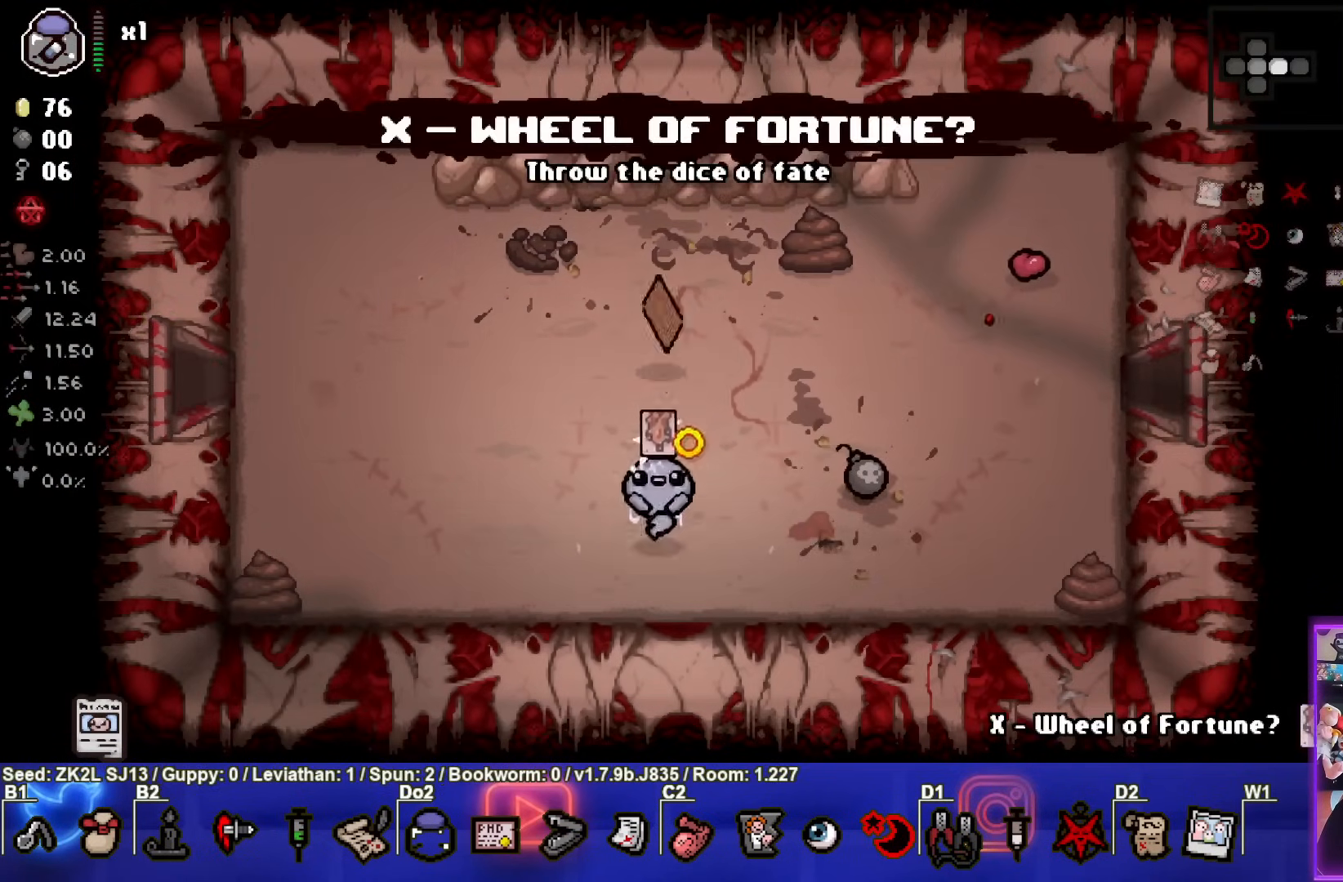
{"buttons": [], "left_stick": "right", "right_stick": "center", "events": [[183, "CROSS", "up"], [267, "left_stick", "right"]]}
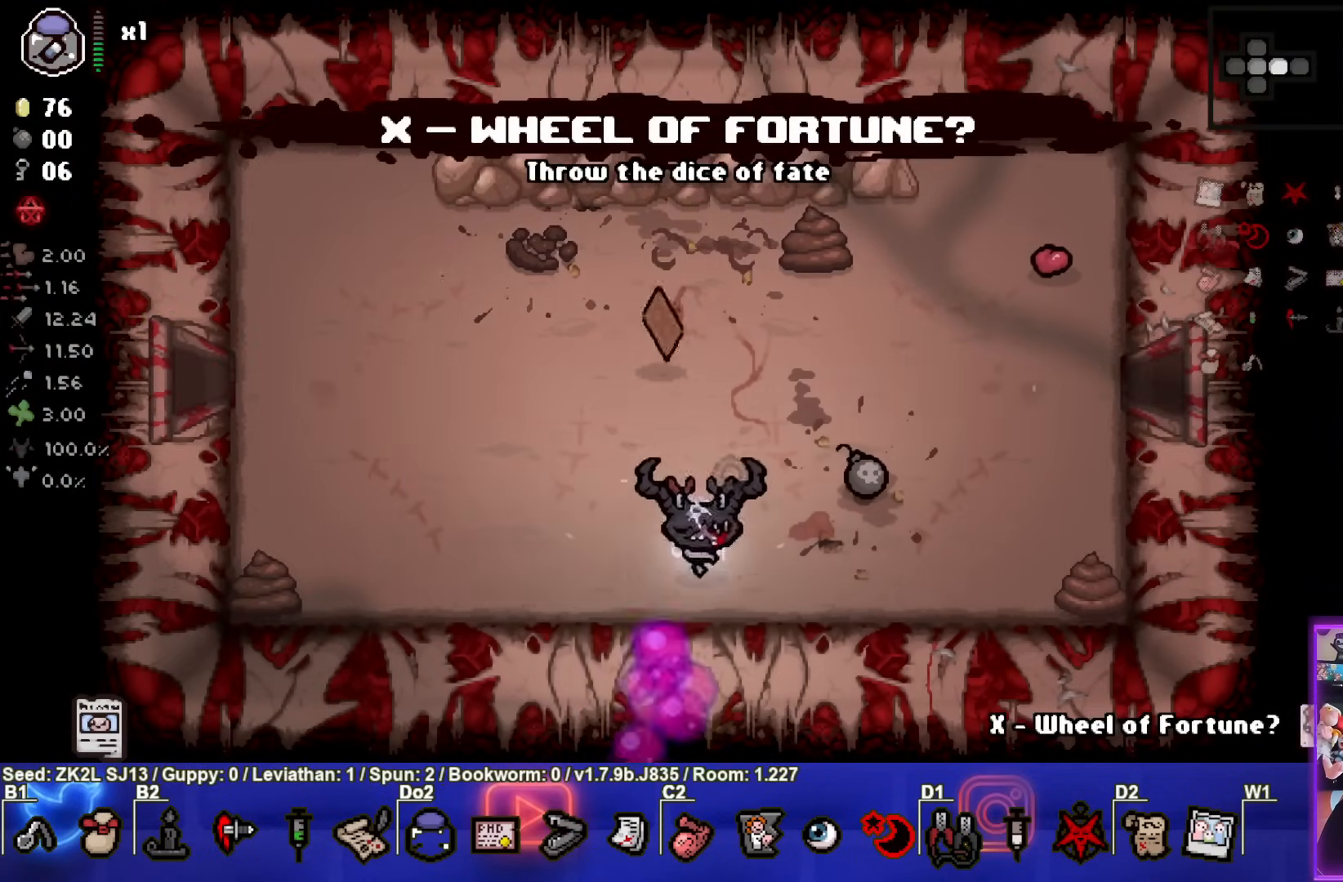
{"buttons": [], "left_stick": "up-left", "right_stick": "center", "events": [[150, "left_stick", "center"], [317, "left_stick", "left"], [500, "left_stick", "up-left"]]}
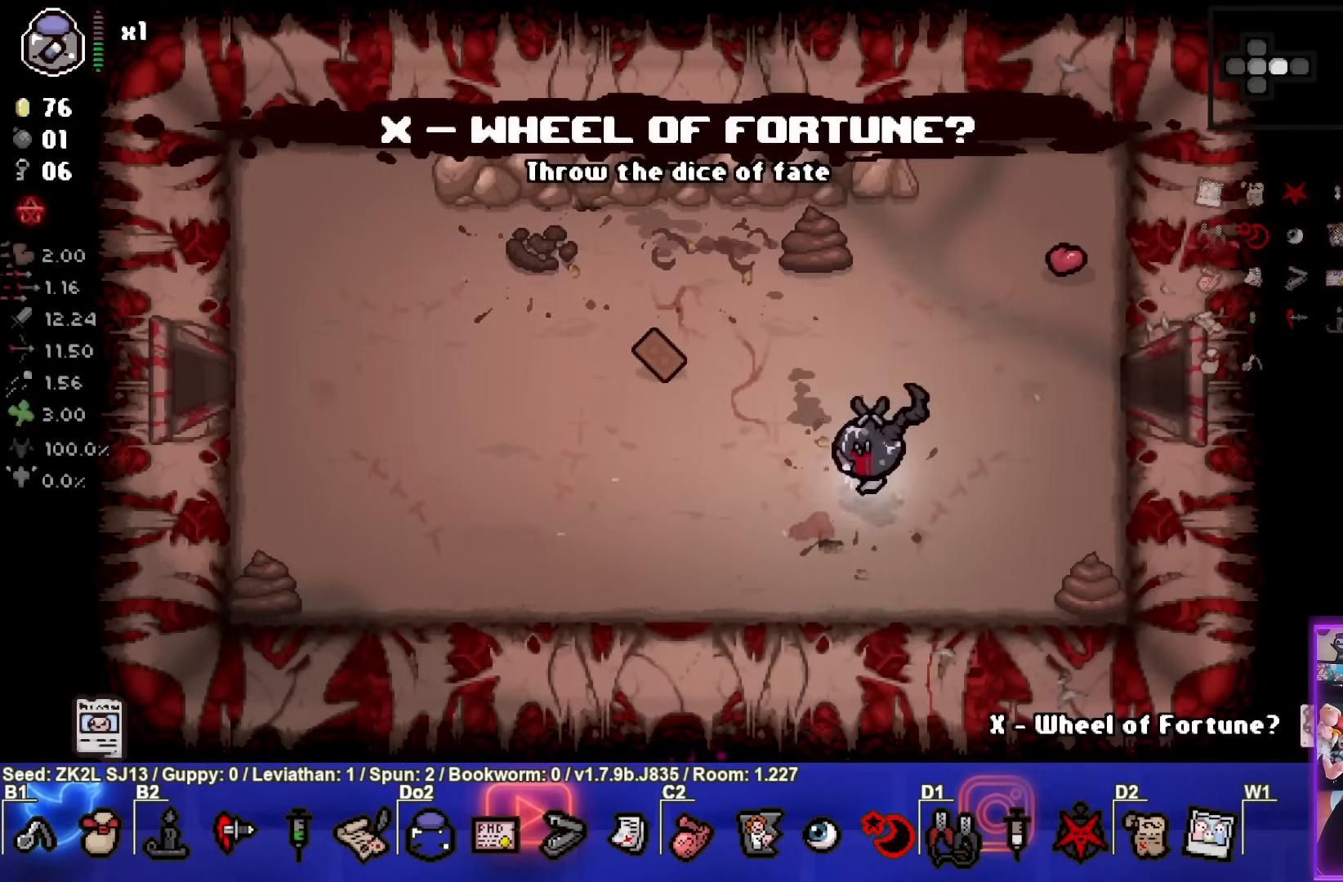
{"buttons": [], "left_stick": "down", "right_stick": "center", "events": [[350, "left_stick", "down"]]}
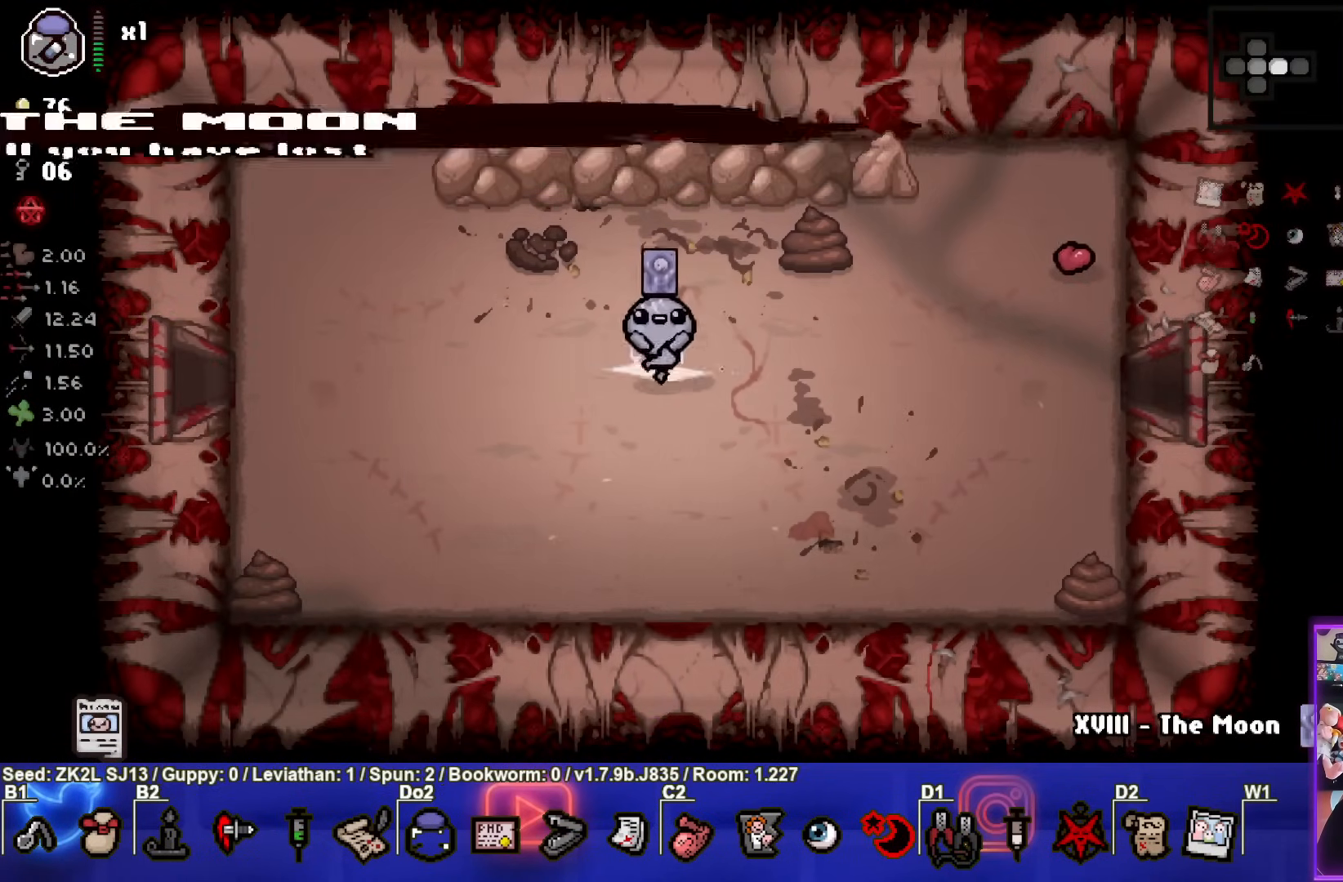
{"buttons": [], "left_stick": "down", "right_stick": "center", "events": []}
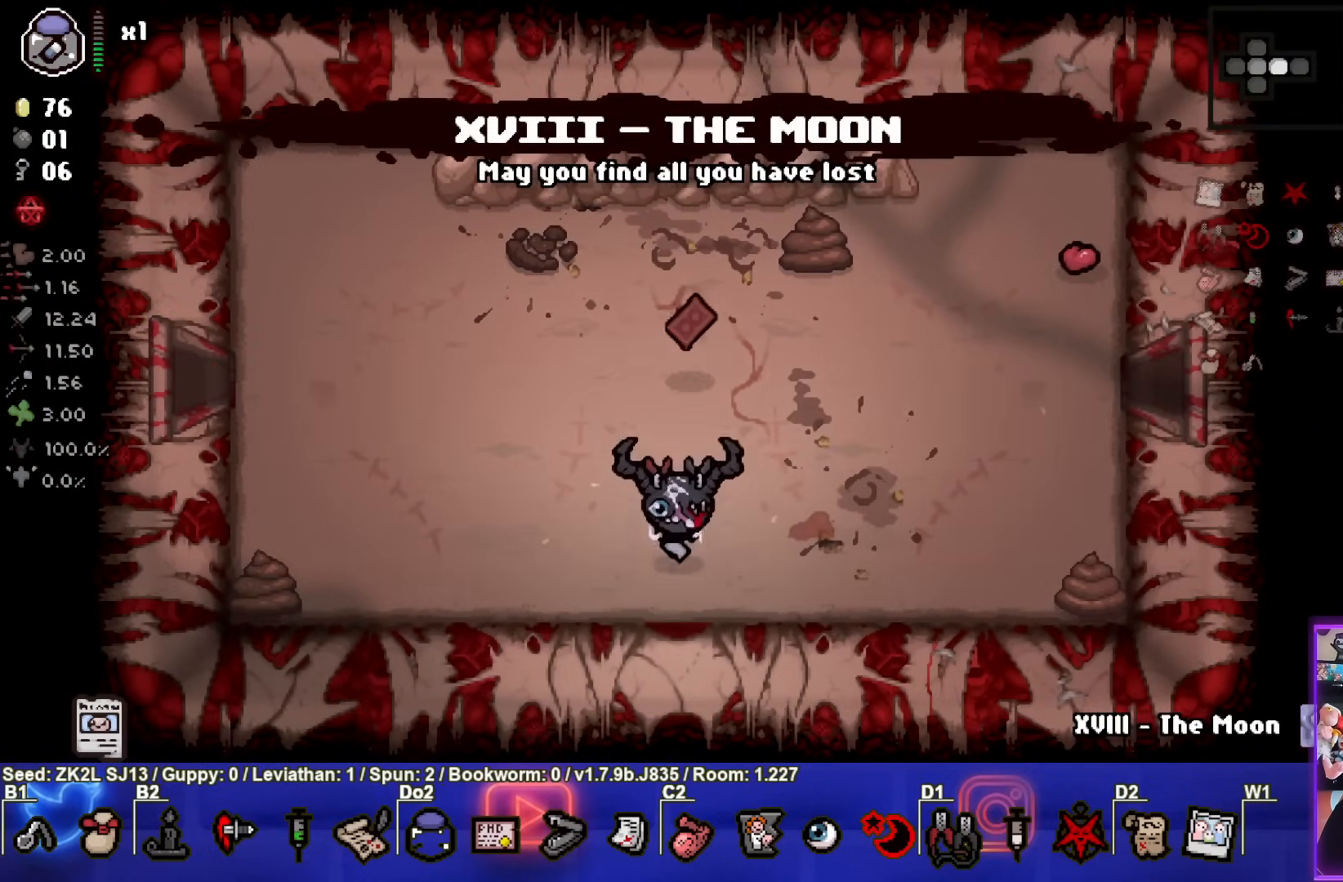
{"buttons": [], "left_stick": "center", "right_stick": "center", "events": [[83, "left_stick", "center"]]}
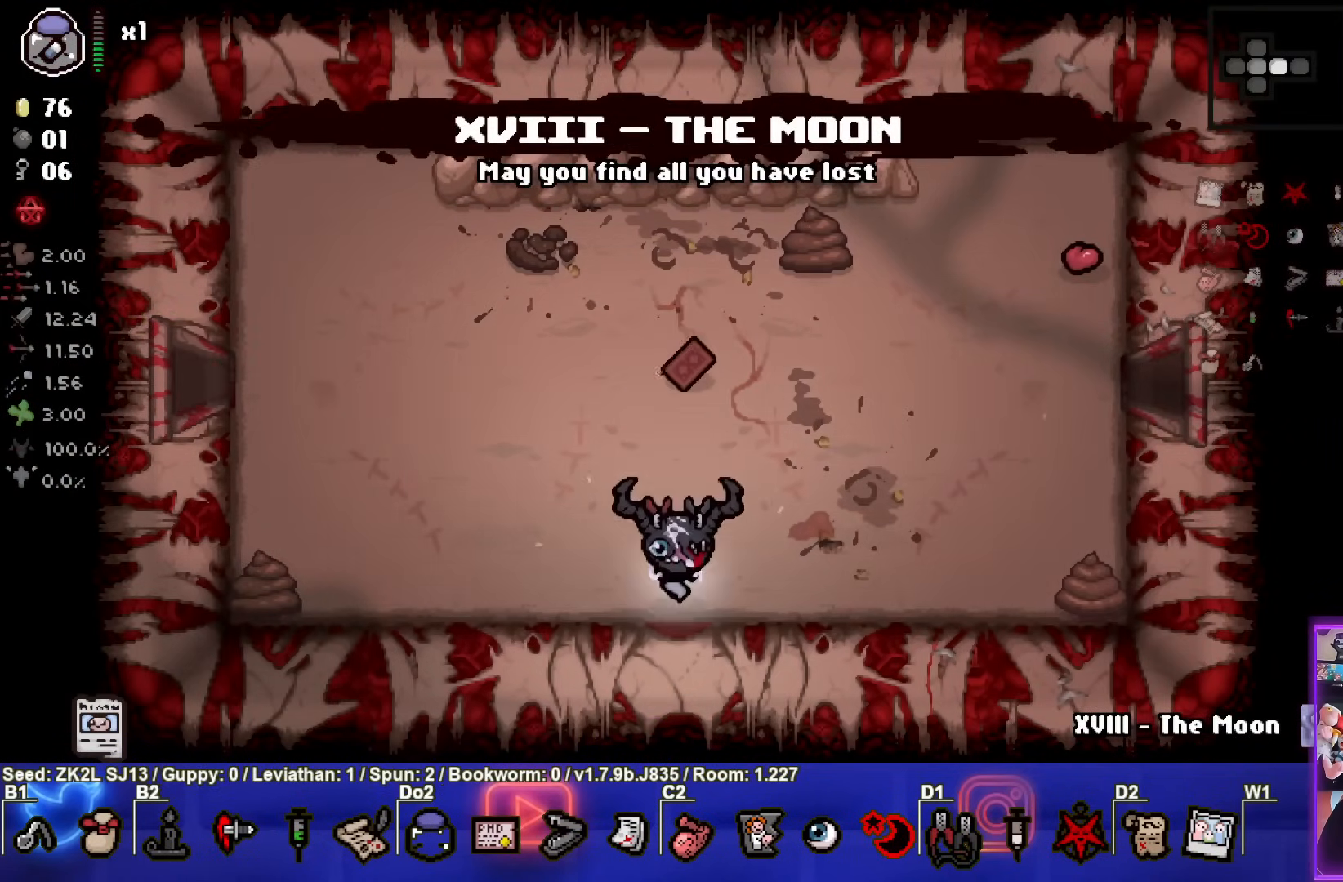
{"buttons": [], "left_stick": "center", "right_stick": "center", "events": []}
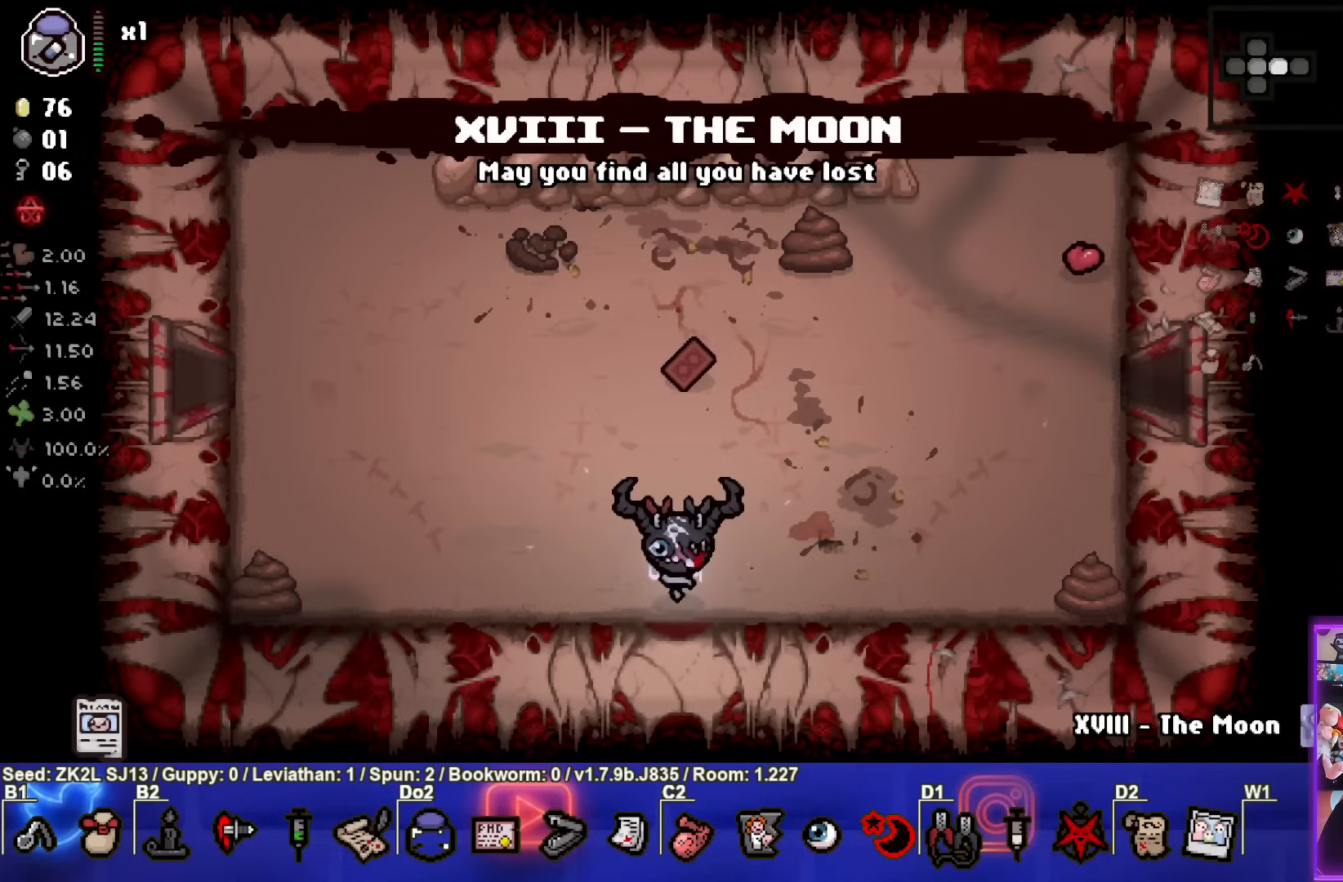
{"buttons": [], "left_stick": "center", "right_stick": "center", "events": []}
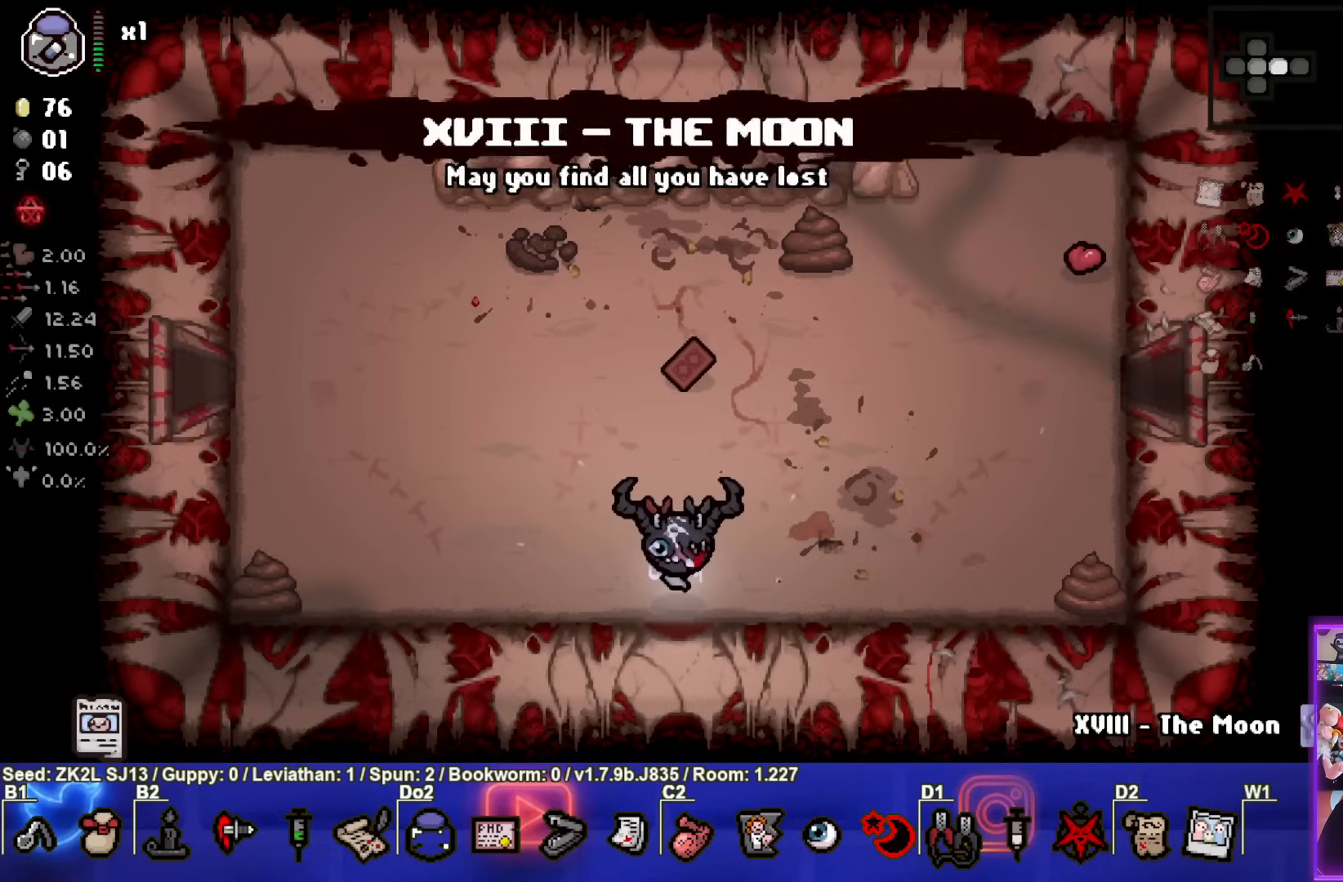
{"buttons": [], "left_stick": "center", "right_stick": "center", "events": []}
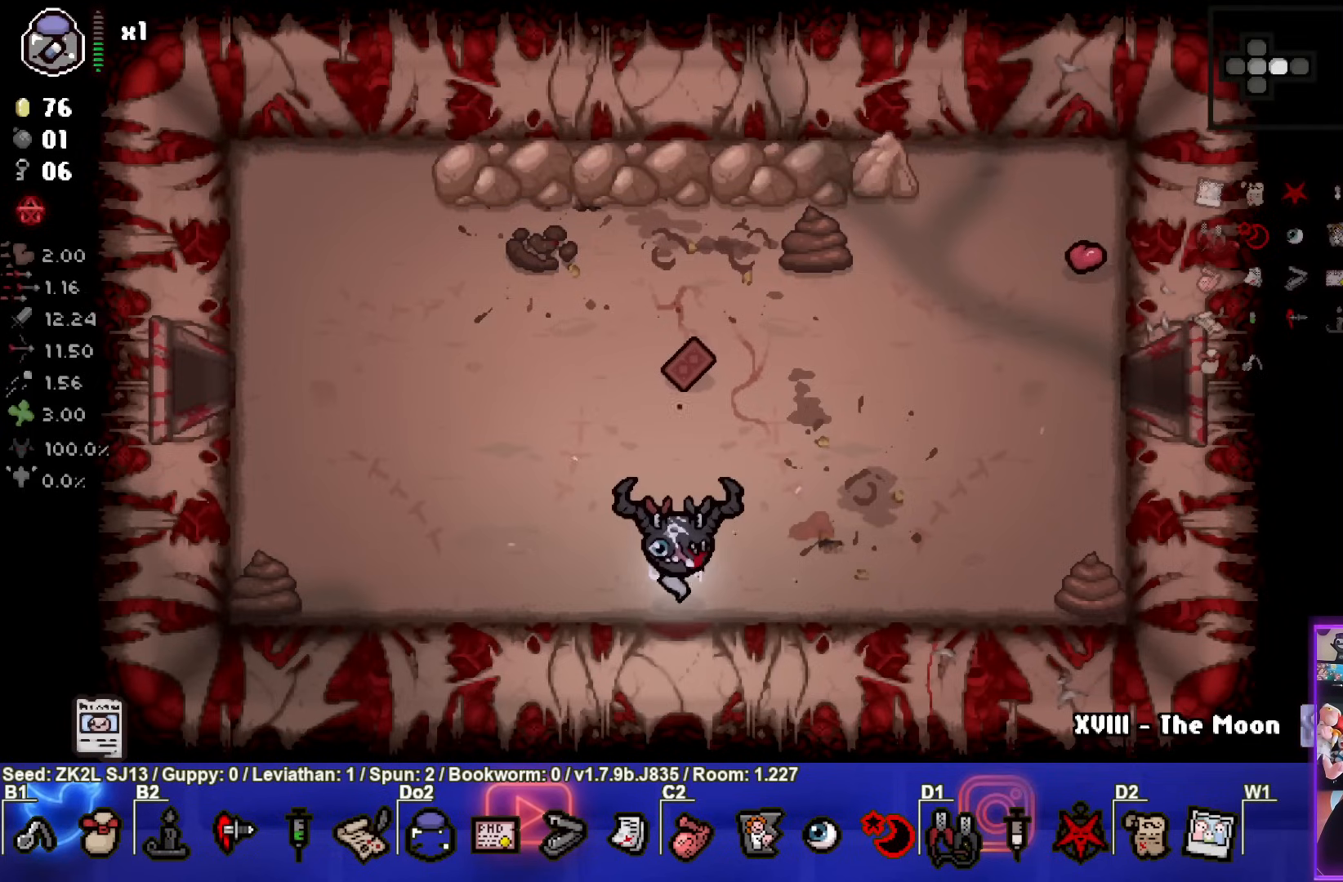
{"buttons": [], "left_stick": "up-left", "right_stick": "center", "events": [[17, "L1", "down"], [17, "left_stick", "up-left"], [83, "L1", "up"]]}
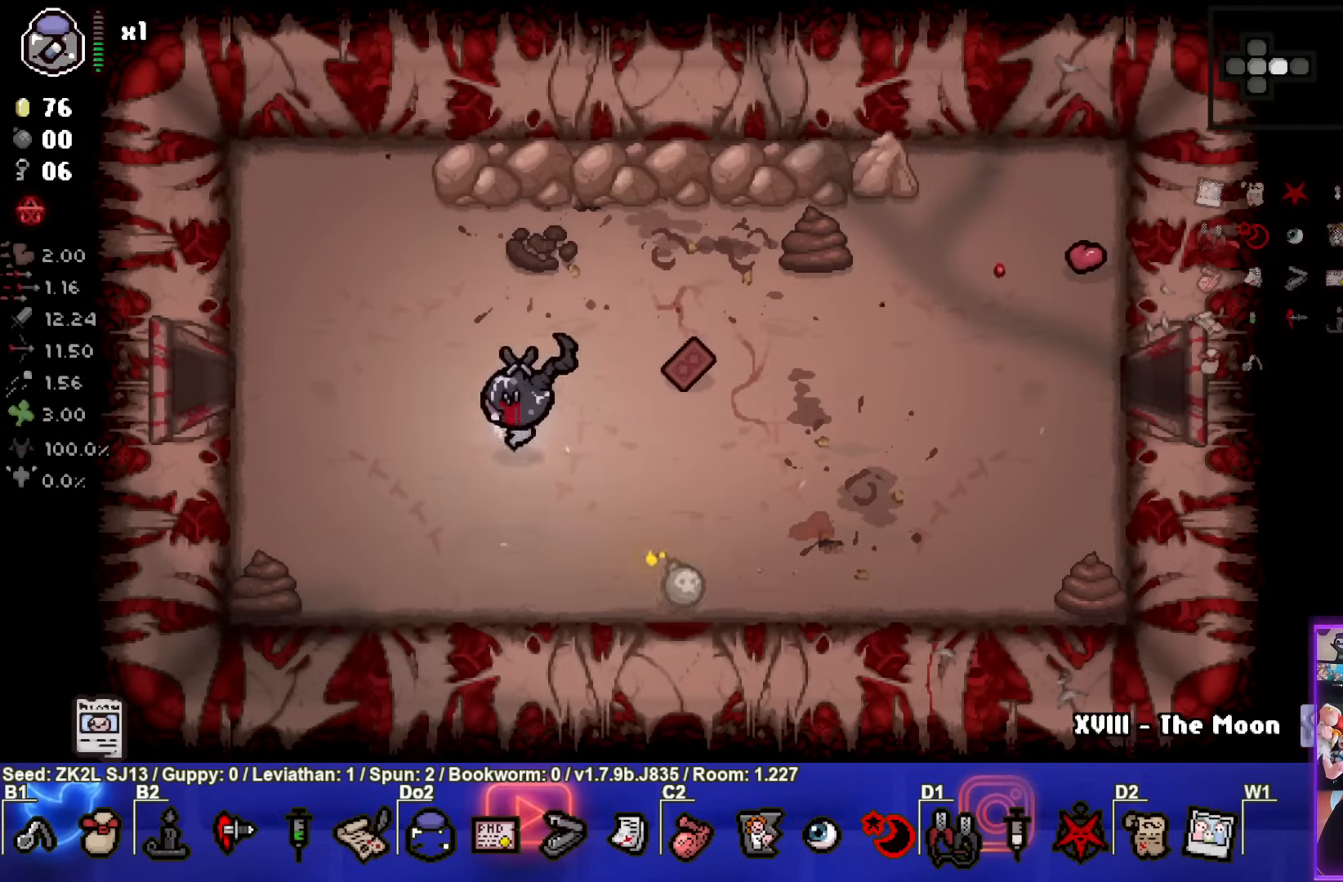
{"buttons": [], "left_stick": "center", "right_stick": "center", "events": [[67, "left_stick", "center"], [267, "left_stick", "up-left"], [383, "left_stick", "center"]]}
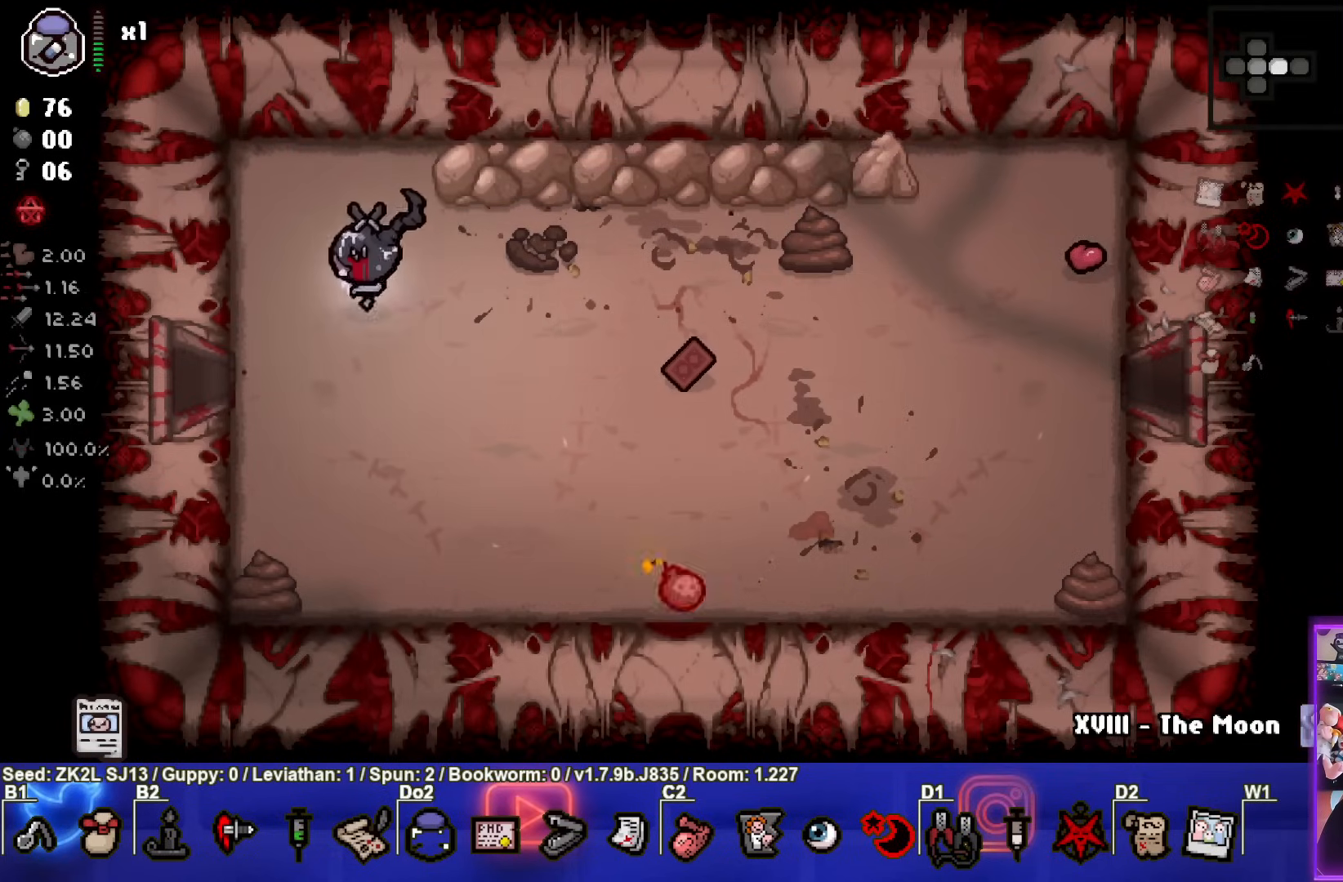
{"buttons": [], "left_stick": "center", "right_stick": "center", "events": []}
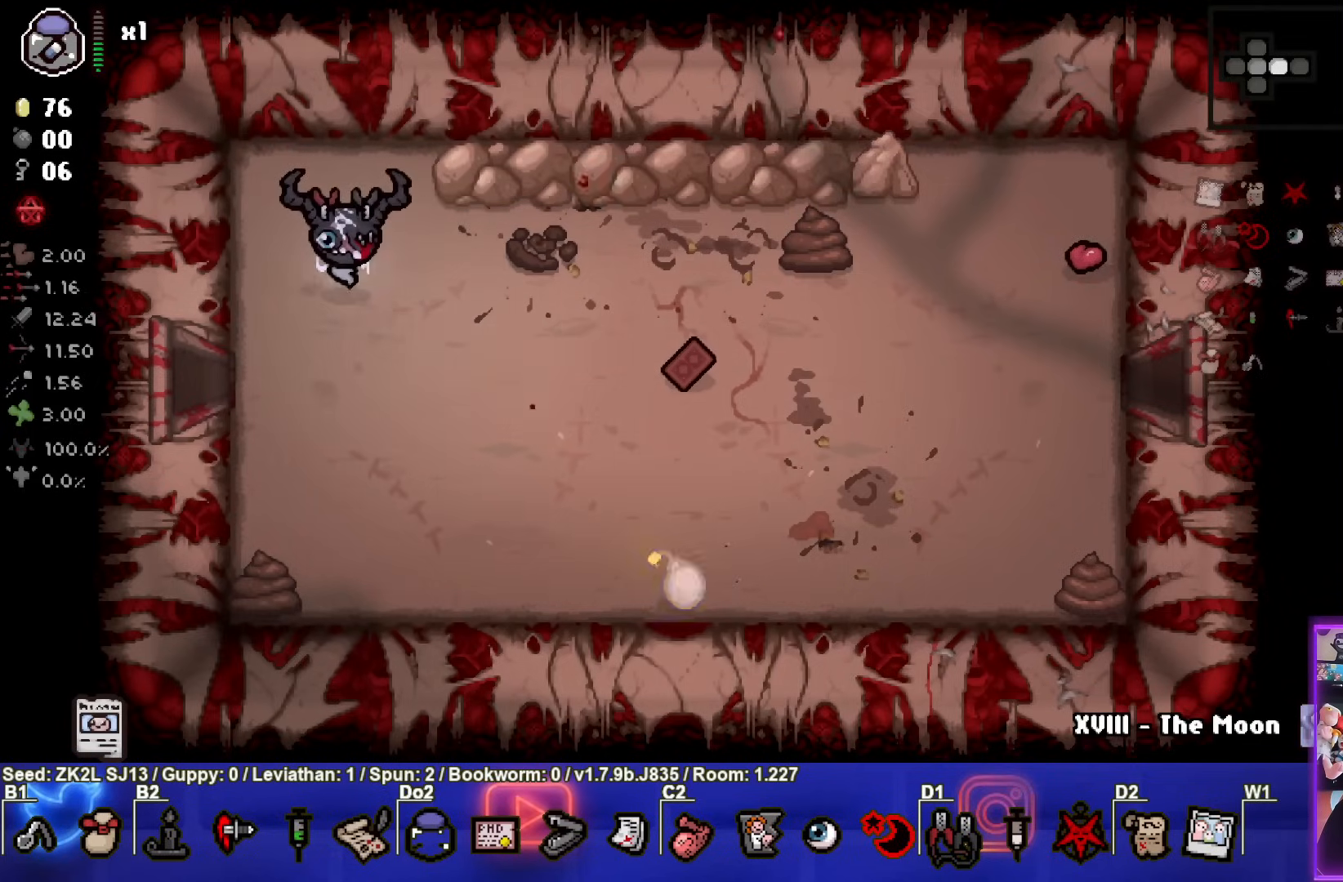
{"buttons": ["CIRCLE"], "left_stick": "down-right", "right_stick": "center", "events": [[300, "CIRCLE", "down"], [300, "left_stick", "down-right"]]}
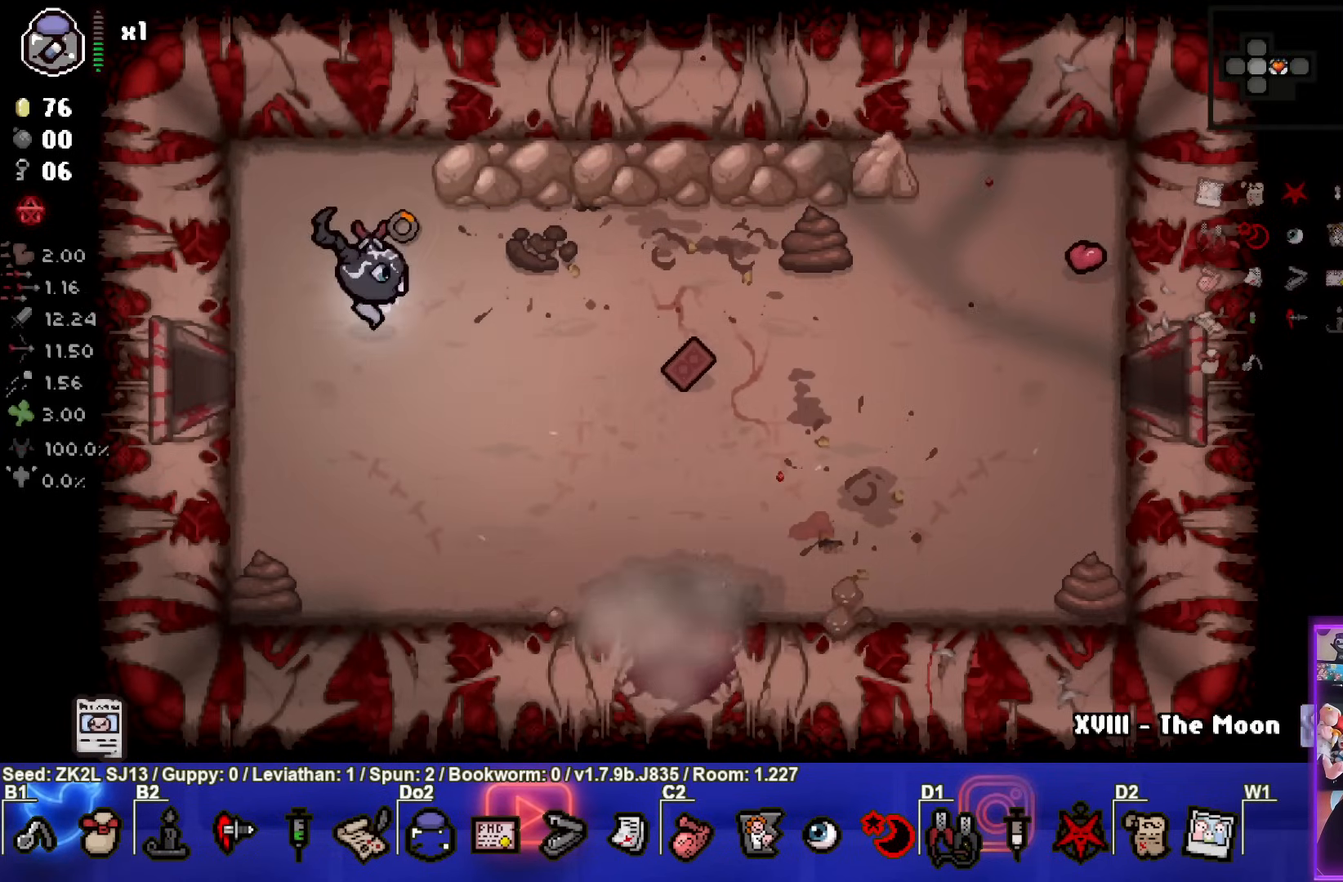
{"buttons": ["CROSS"], "left_stick": "down-right", "right_stick": "center", "events": [[150, "CROSS", "down"], [217, "CIRCLE", "up"]]}
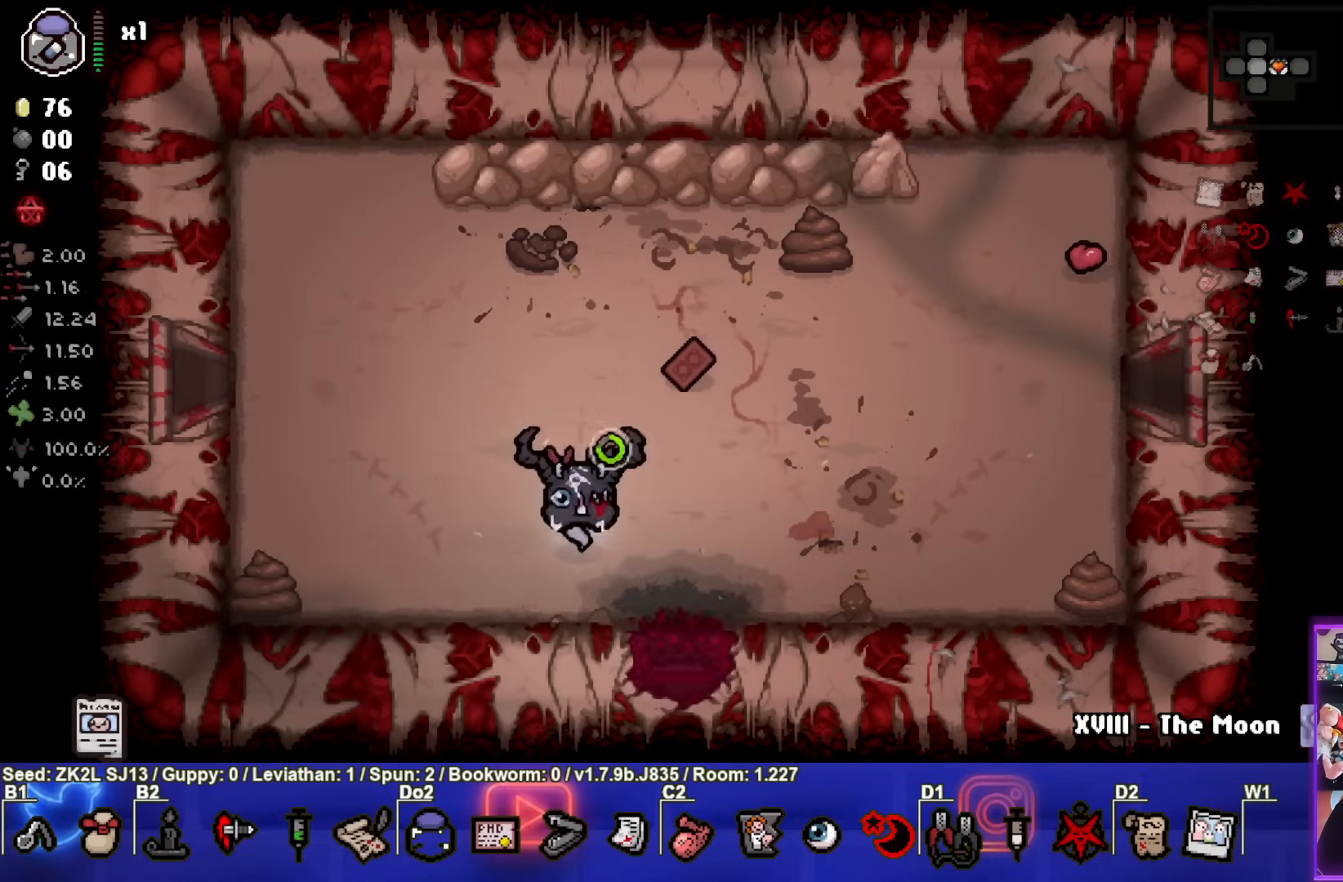
{"buttons": ["CROSS"], "left_stick": "center", "right_stick": "center", "events": [[267, "left_stick", "center"]]}
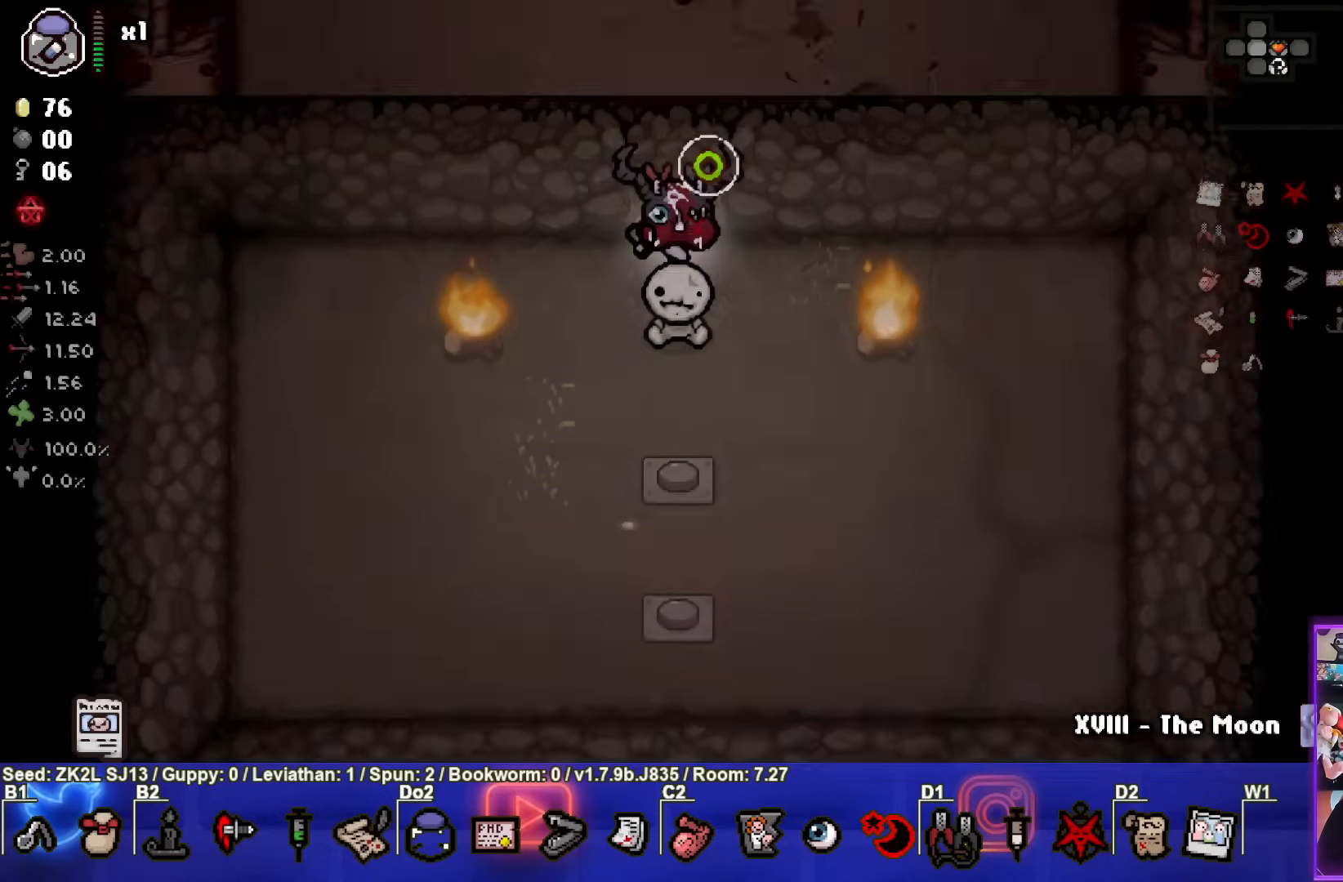
{"buttons": ["CROSS"], "left_stick": "center", "right_stick": "center", "events": []}
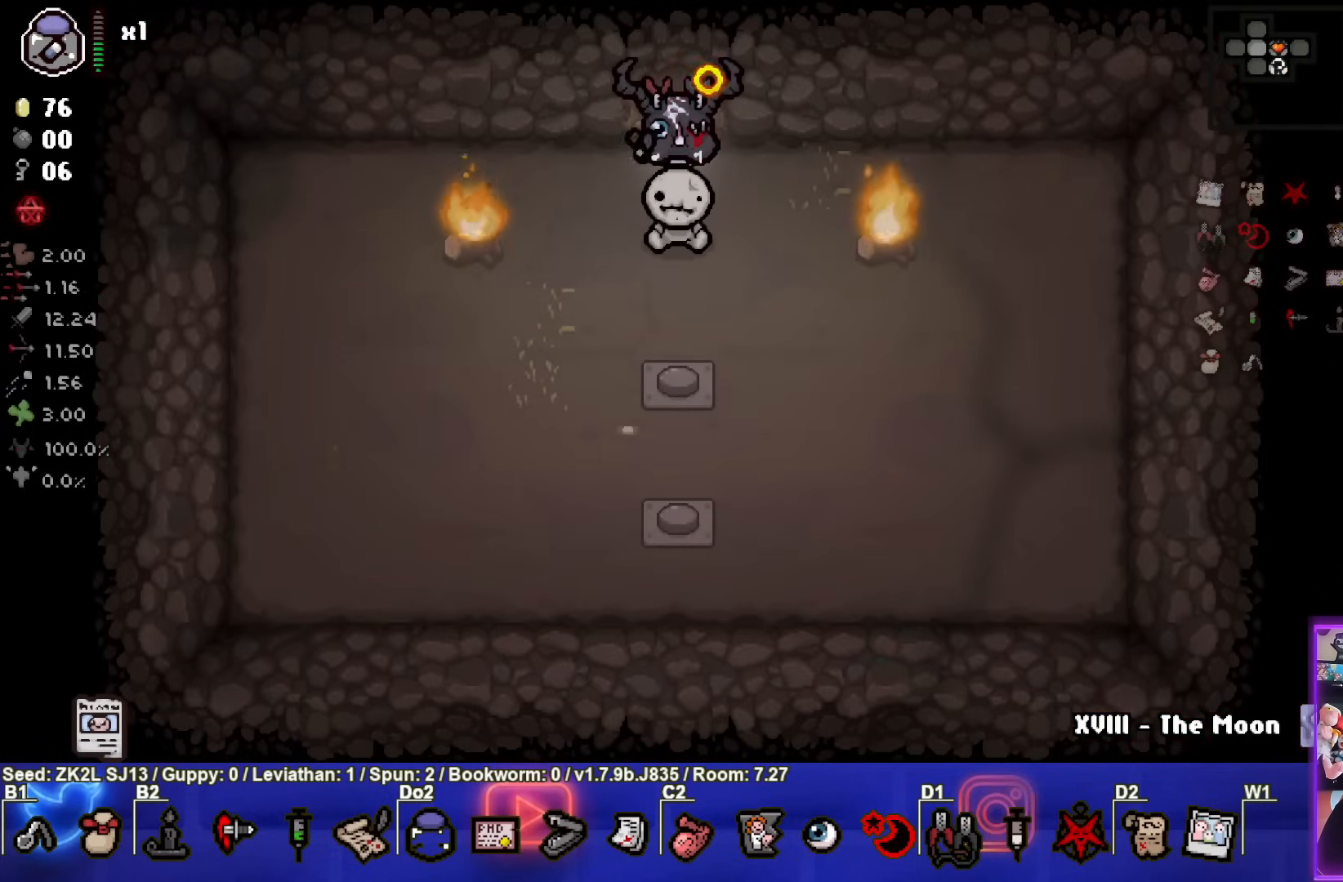
{"buttons": ["CROSS"], "left_stick": "up", "right_stick": "center", "events": [[350, "left_stick", "up"]]}